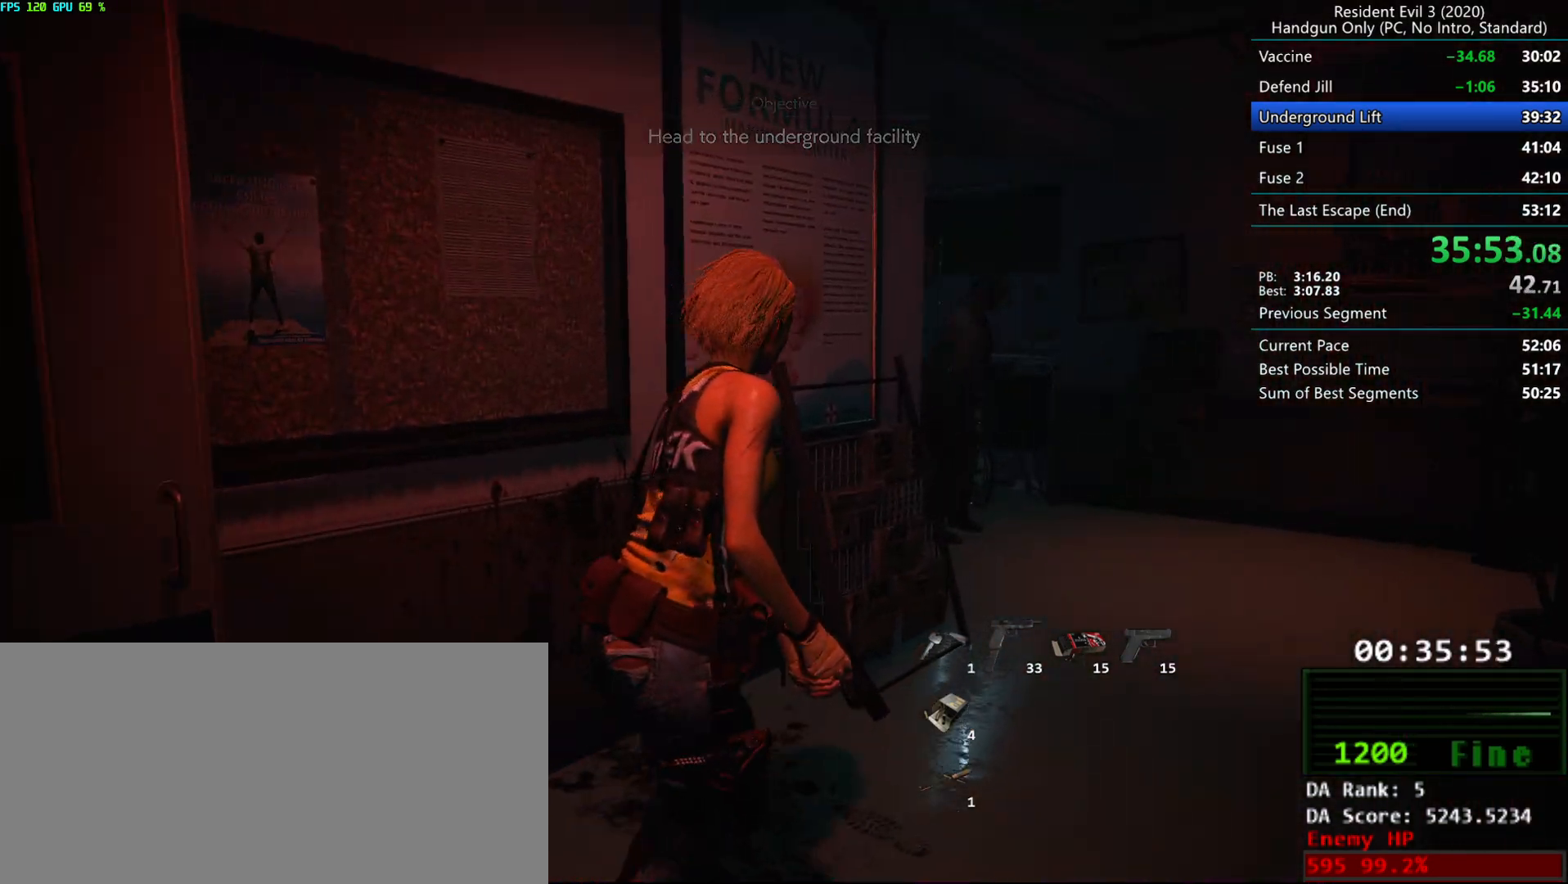
Gameplay with keyboard and mouse; each line is a JSON object with the keys and mouse buttons held at the frame after it. "events" lists presses ("down") and releases ("up") of "alt", "d", "e", "f", "g", "h", "r", "s", "space", "t", "w", "mouse_left", "mouse_wheel", "mouse_right", "mouse_mb4" and "mouse_mb5" between this image and that frame as [ms after this image, input, new state], when the widget could be followed in between. "mouse_left", "mouse_wheel", "mouse_right", "mouse_mb4", "mouse_mb5" = the "left", "wheel", "right", "mb4", "mb5" buttons of the "mouse" list. No other keys are recorded. "wheel" means that the mouse wheel is clicked or scrolled. Mouse movement is not recorded.
{"keys": ["g", "r"], "mouse": ["left"], "events": [[300, "mouse_left", "down"]]}
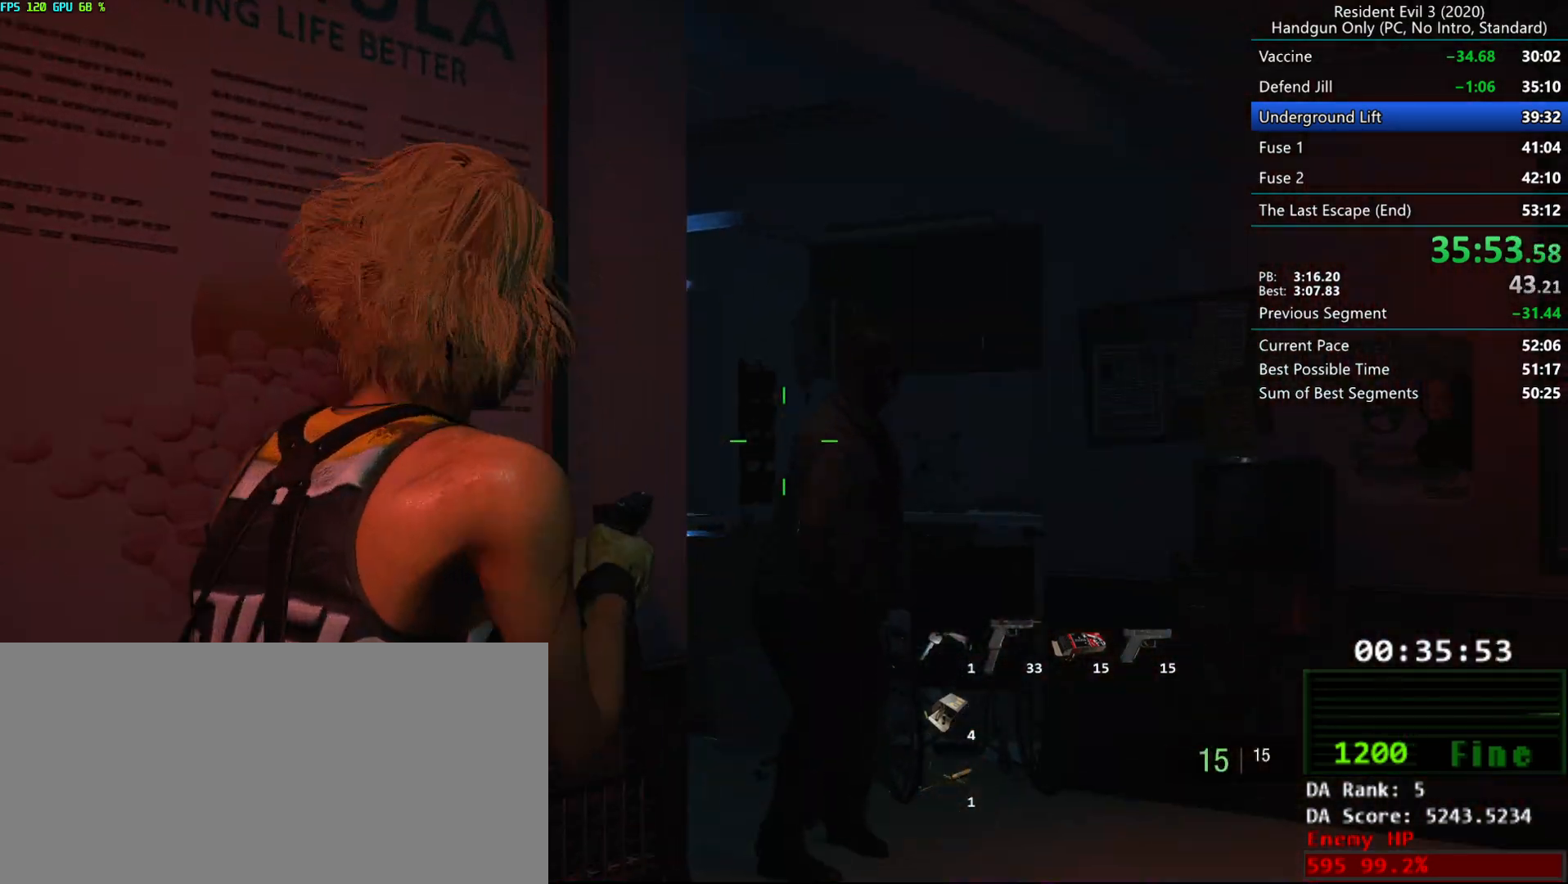
{"keys": ["r"], "mouse": ["left", "right"], "events": [[133, "g", "up"], [417, "mouse_right", "down"]]}
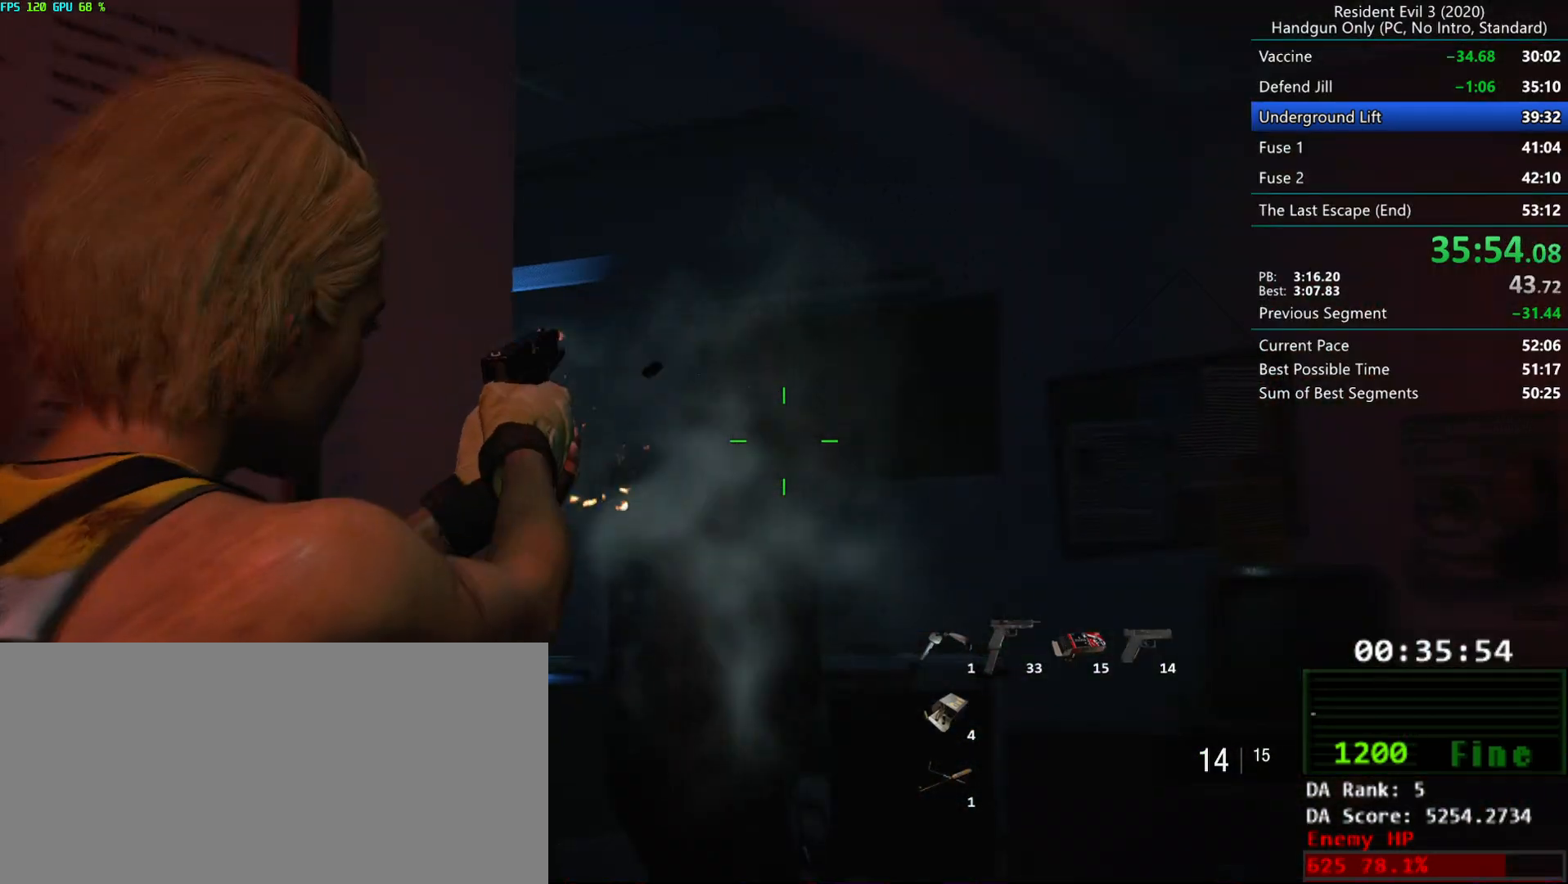
{"keys": ["r"], "mouse": [], "events": [[67, "mouse_right", "up"], [117, "mouse_left", "up"], [250, "mouse_mb4", "down"], [350, "mouse_mb4", "up"]]}
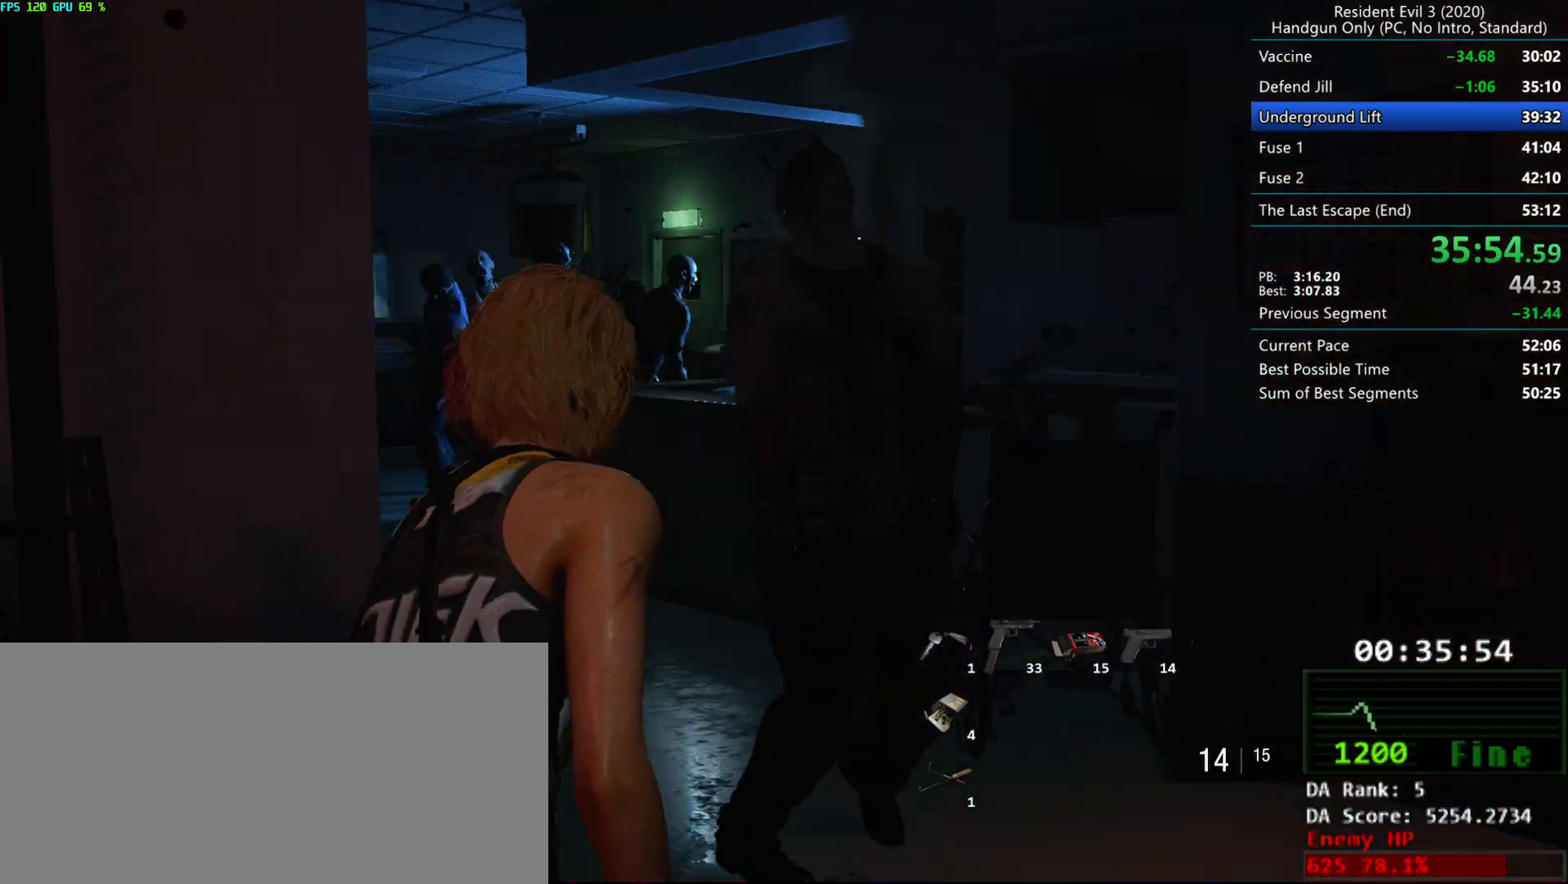
{"keys": ["alt", "r"], "mouse": [], "events": [[50, "r", "up"], [100, "mouse_left", "down"], [400, "alt", "down"], [400, "r", "down"], [483, "mouse_left", "up"]]}
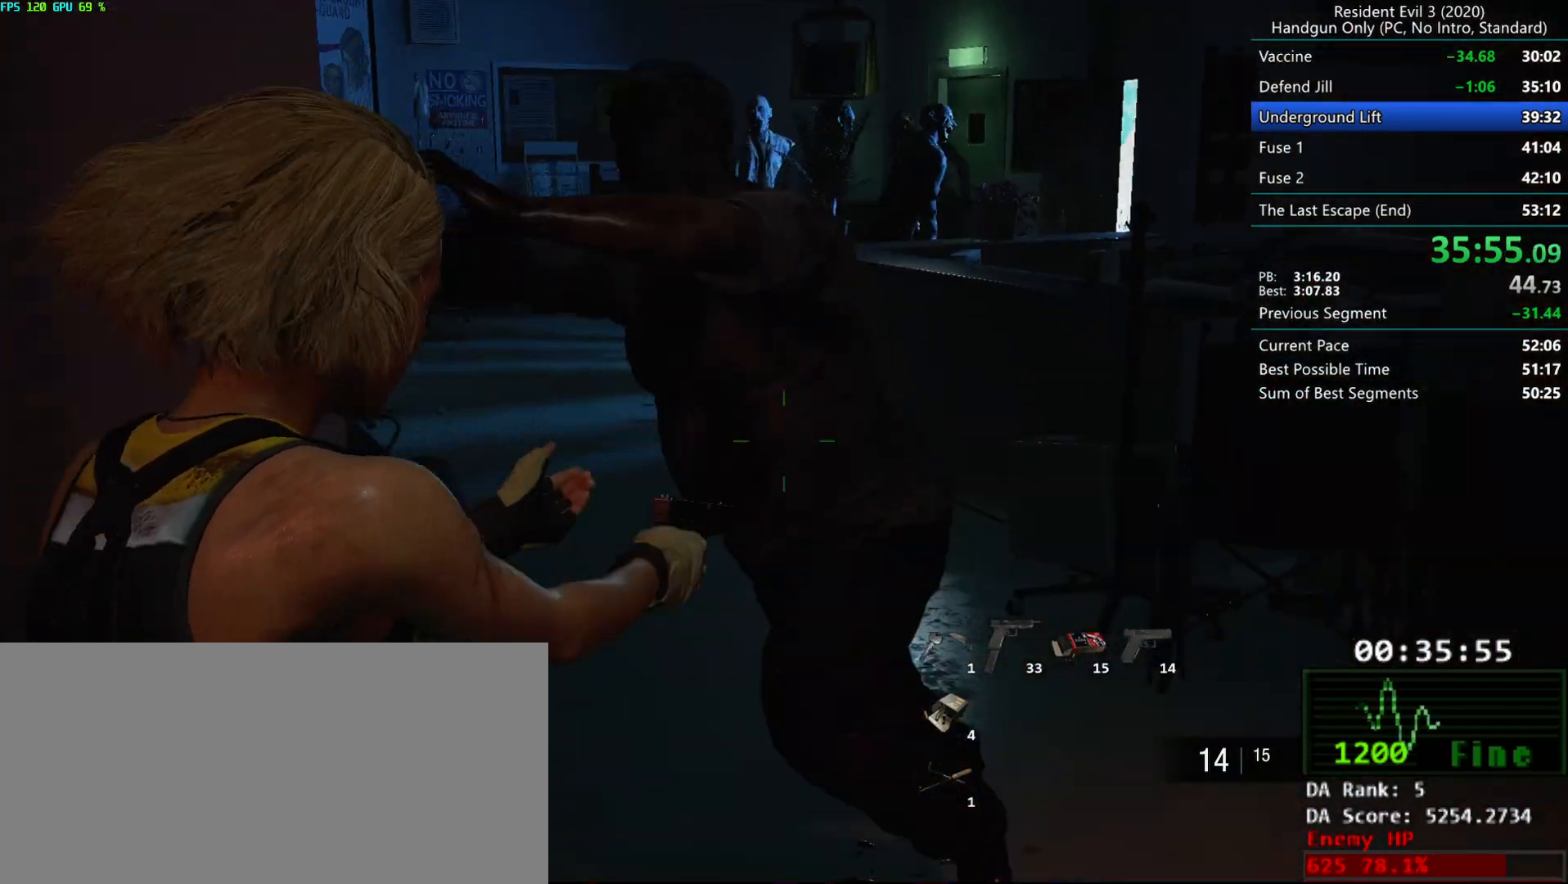
{"keys": ["r"], "mouse": [], "events": [[17, "alt", "up"], [50, "alt", "down"], [167, "alt", "up"]]}
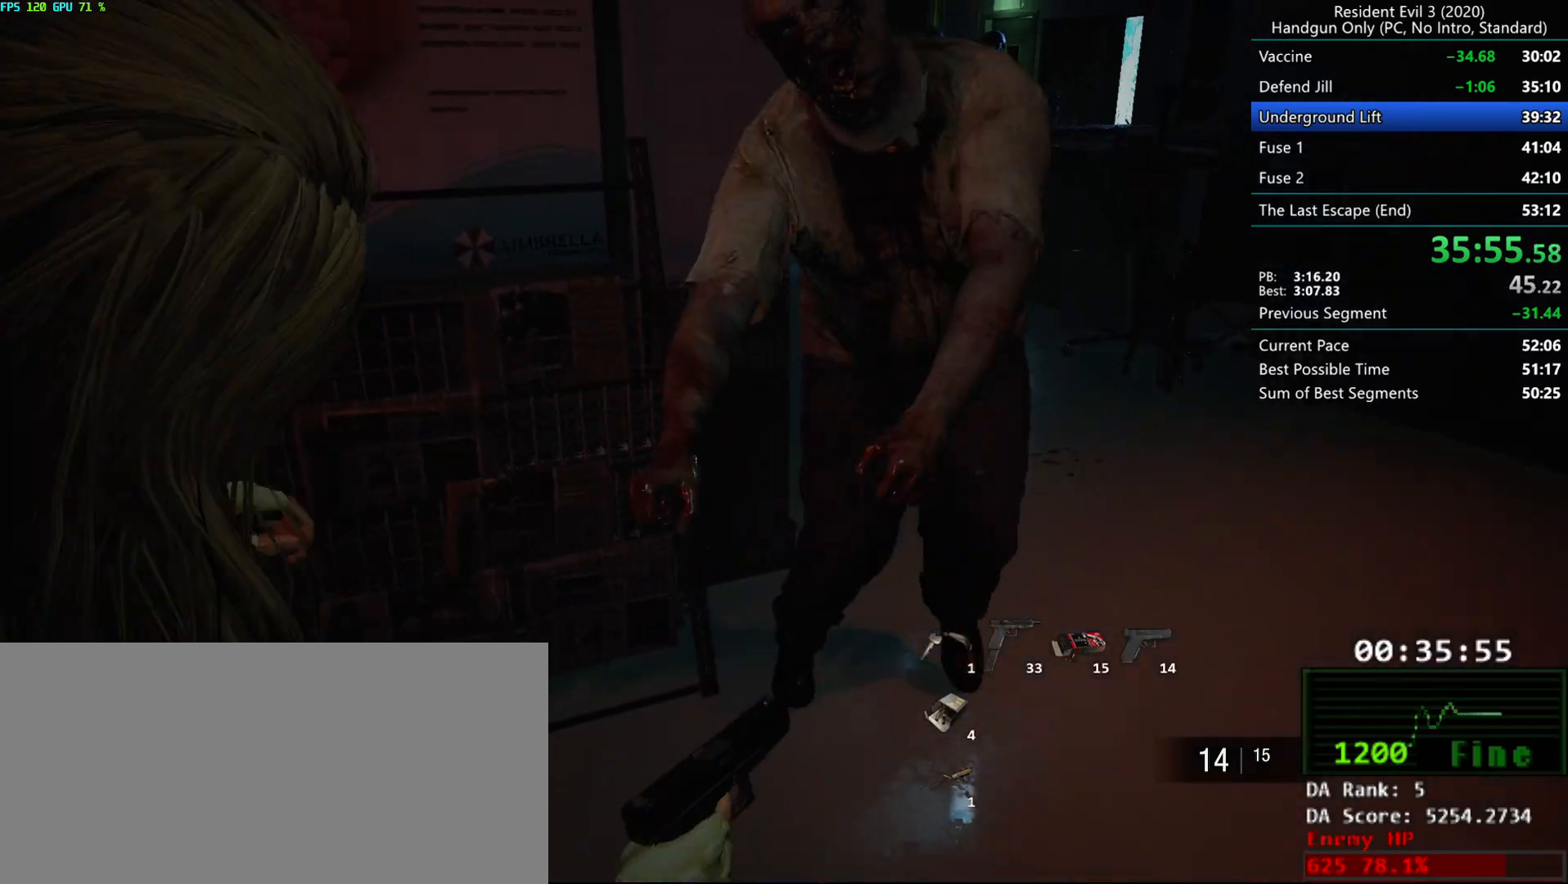
{"keys": ["r"], "mouse": [], "events": [[17, "g", "down"], [83, "r", "up"], [217, "r", "down"], [233, "g", "up"], [383, "mouse_mb4", "down"], [467, "mouse_mb4", "up"]]}
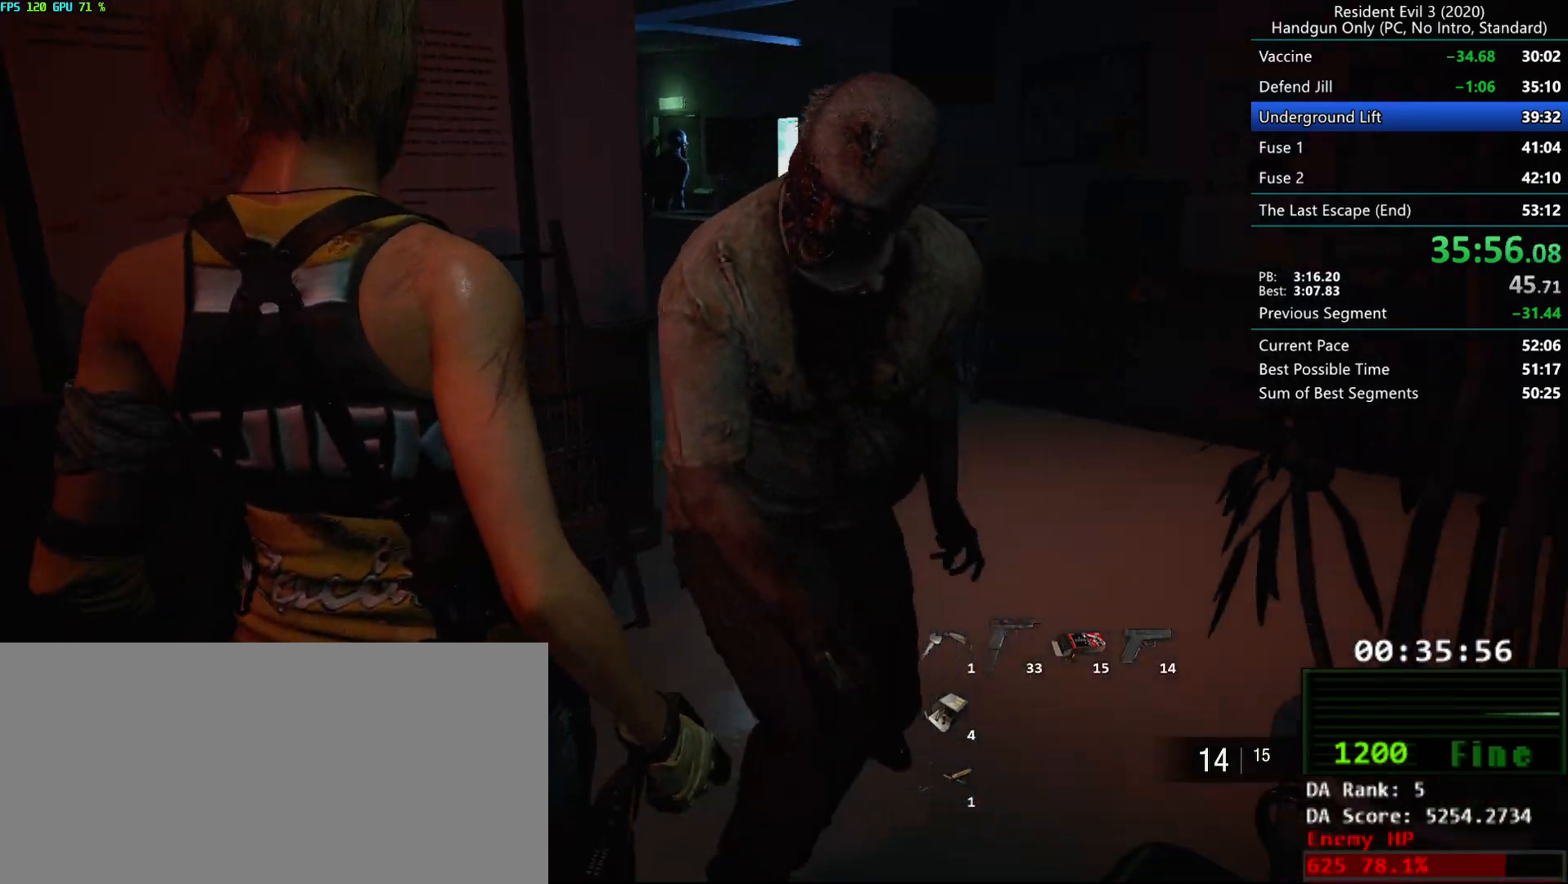
{"keys": ["g", "r"], "mouse": [], "events": [[33, "mouse_mb4", "down"], [367, "g", "down"], [367, "mouse_mb4", "up"]]}
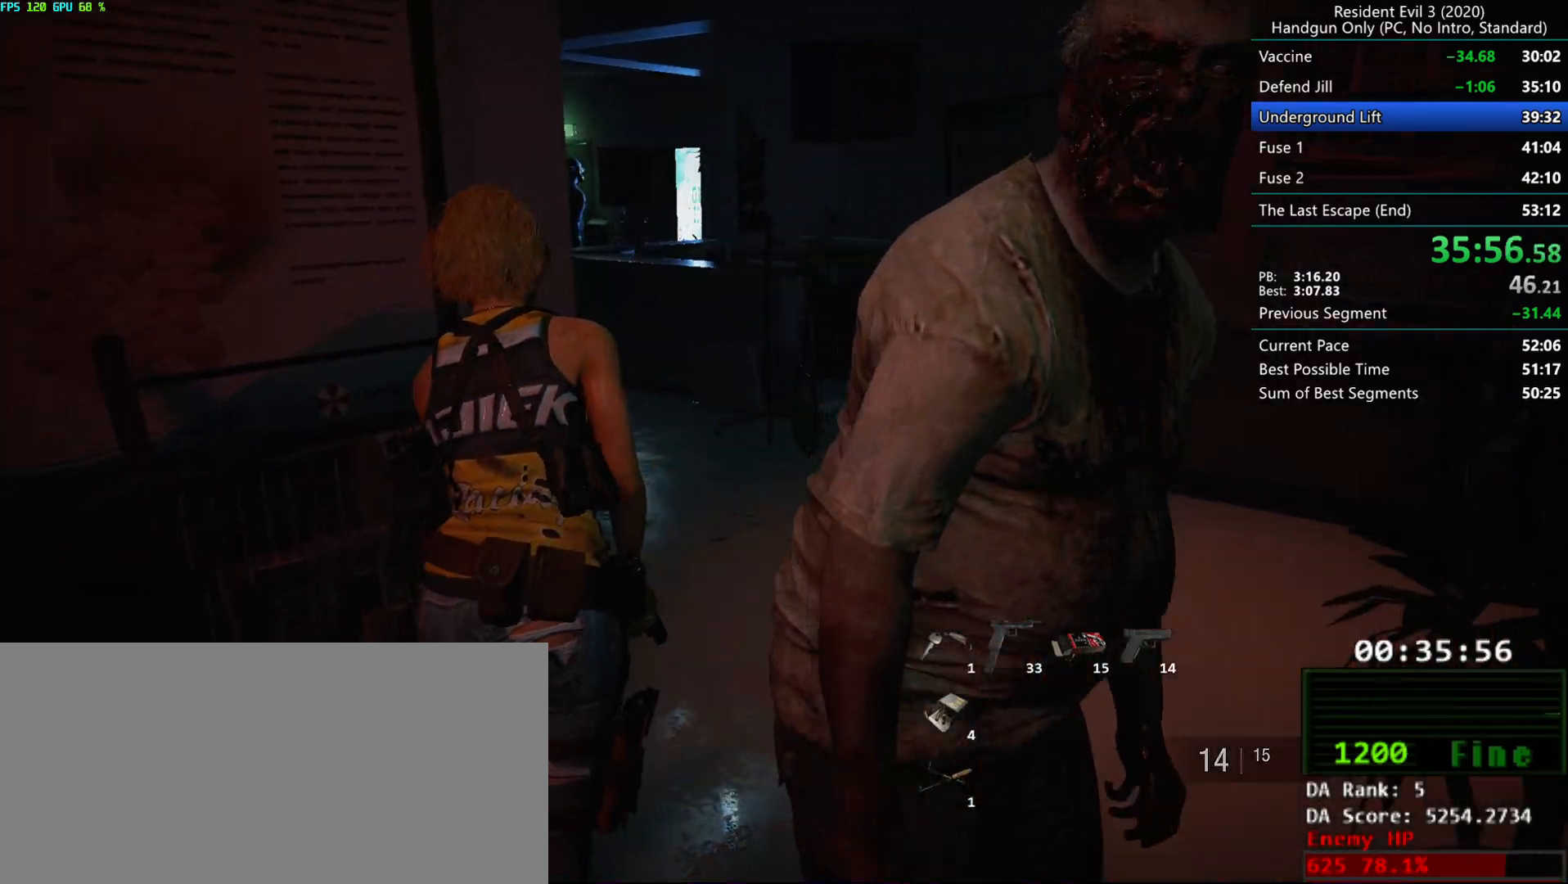
{"keys": ["r"], "mouse": [], "events": [[283, "g", "up"]]}
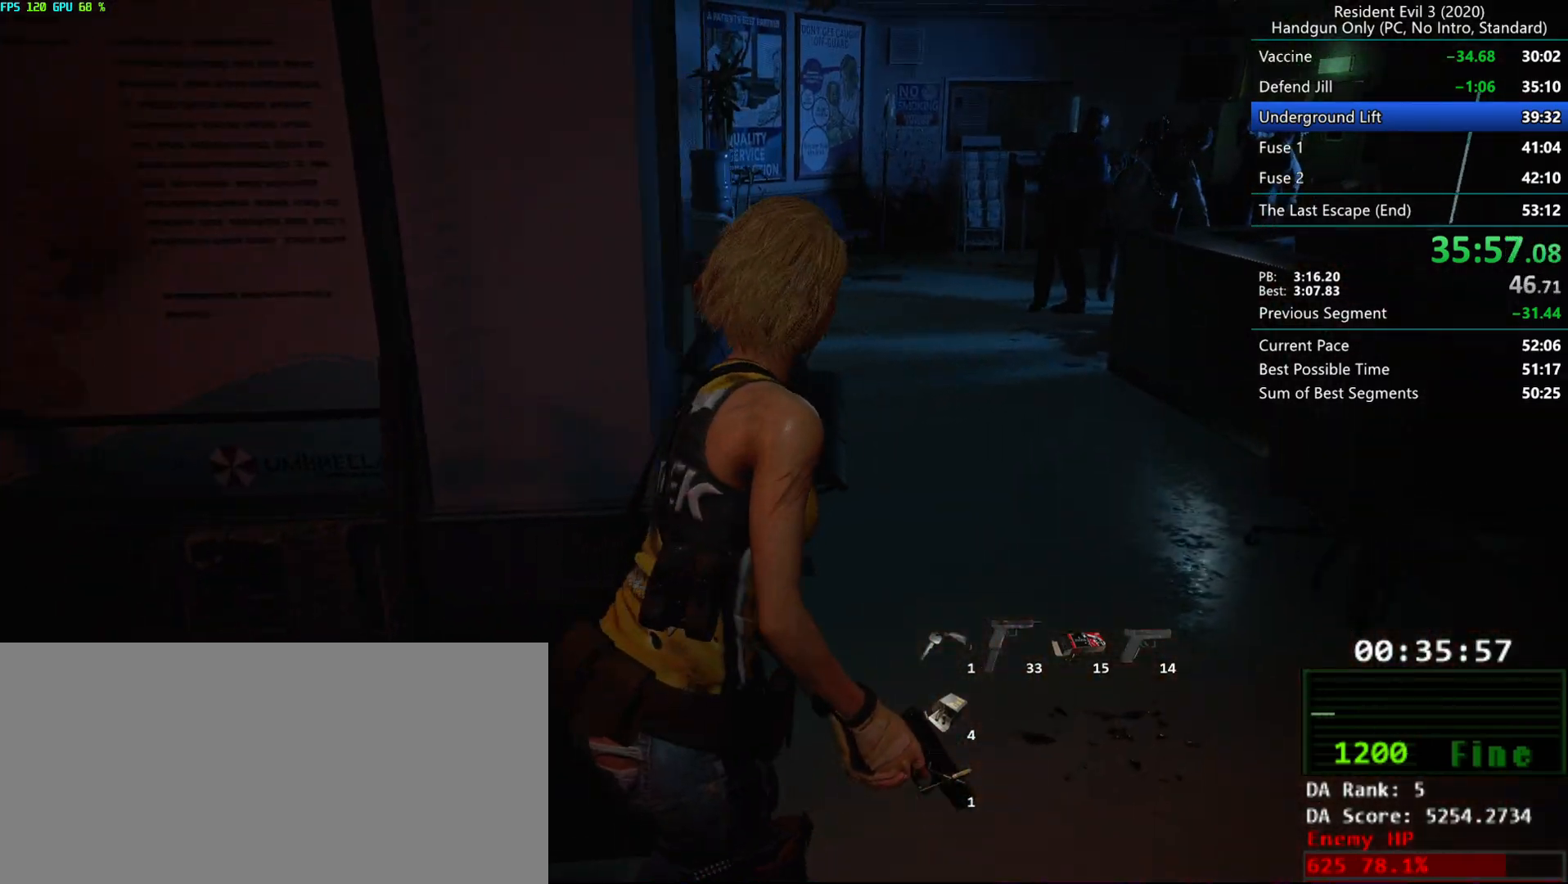
{"keys": ["r"], "mouse": [], "events": []}
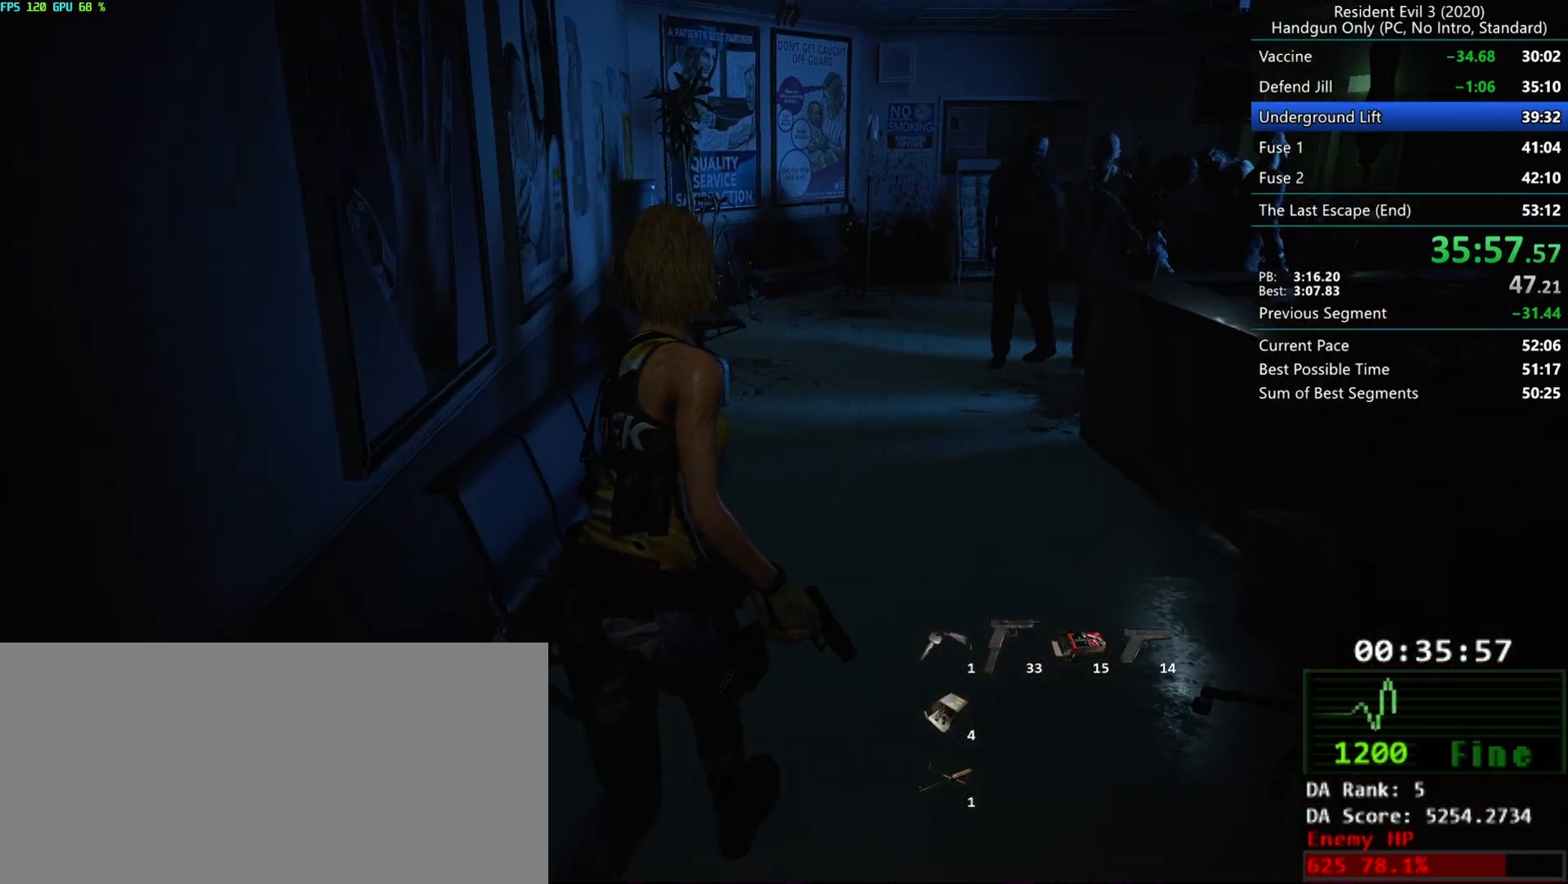
{"keys": ["r"], "mouse": [], "events": []}
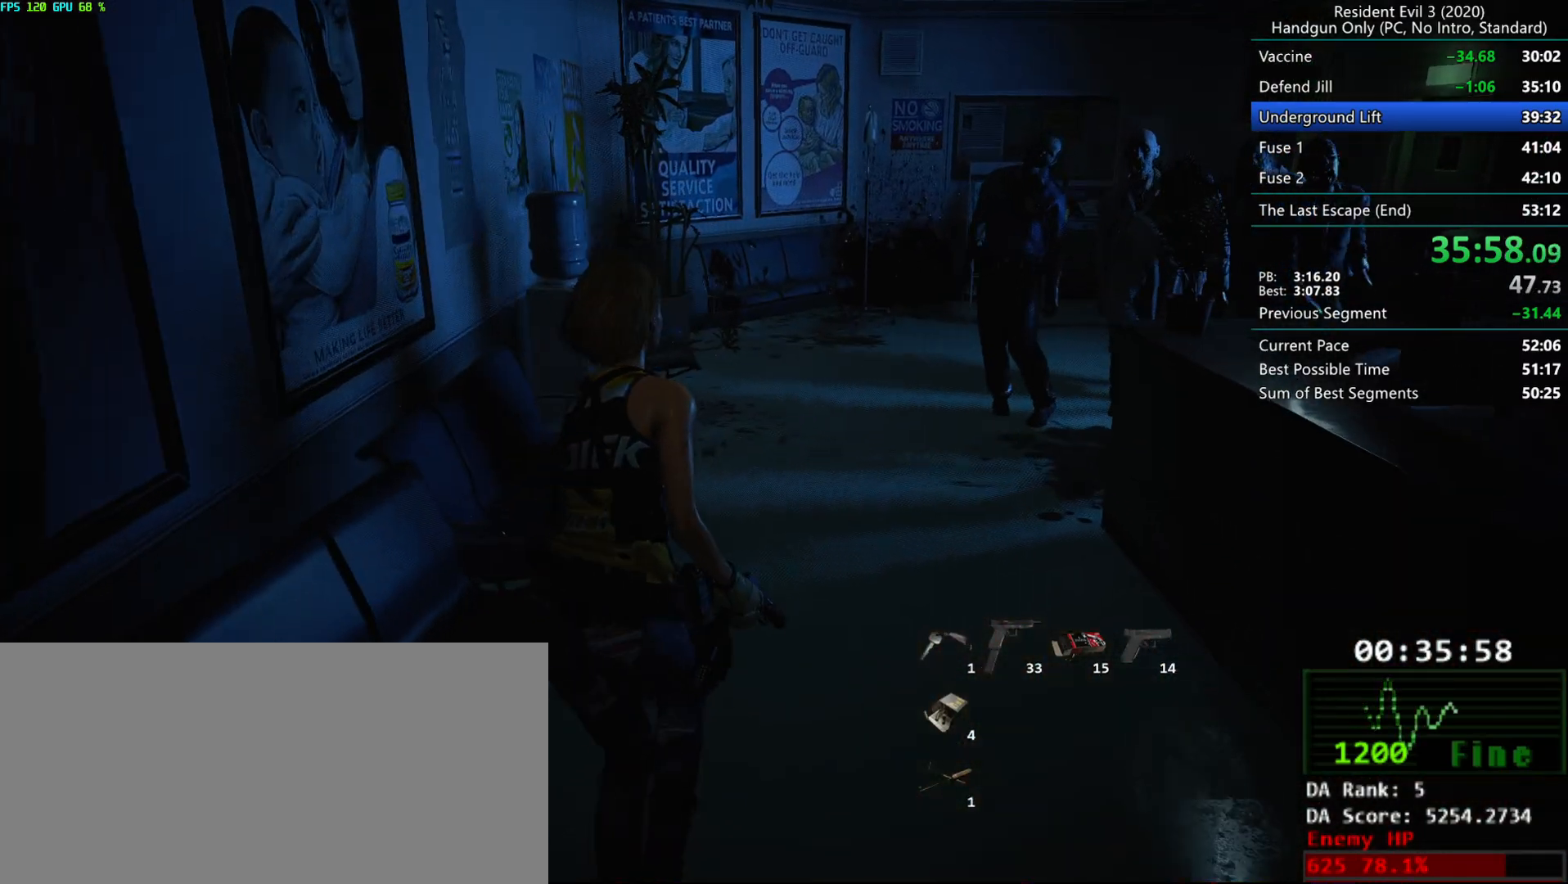
{"keys": ["r"], "mouse": [], "events": []}
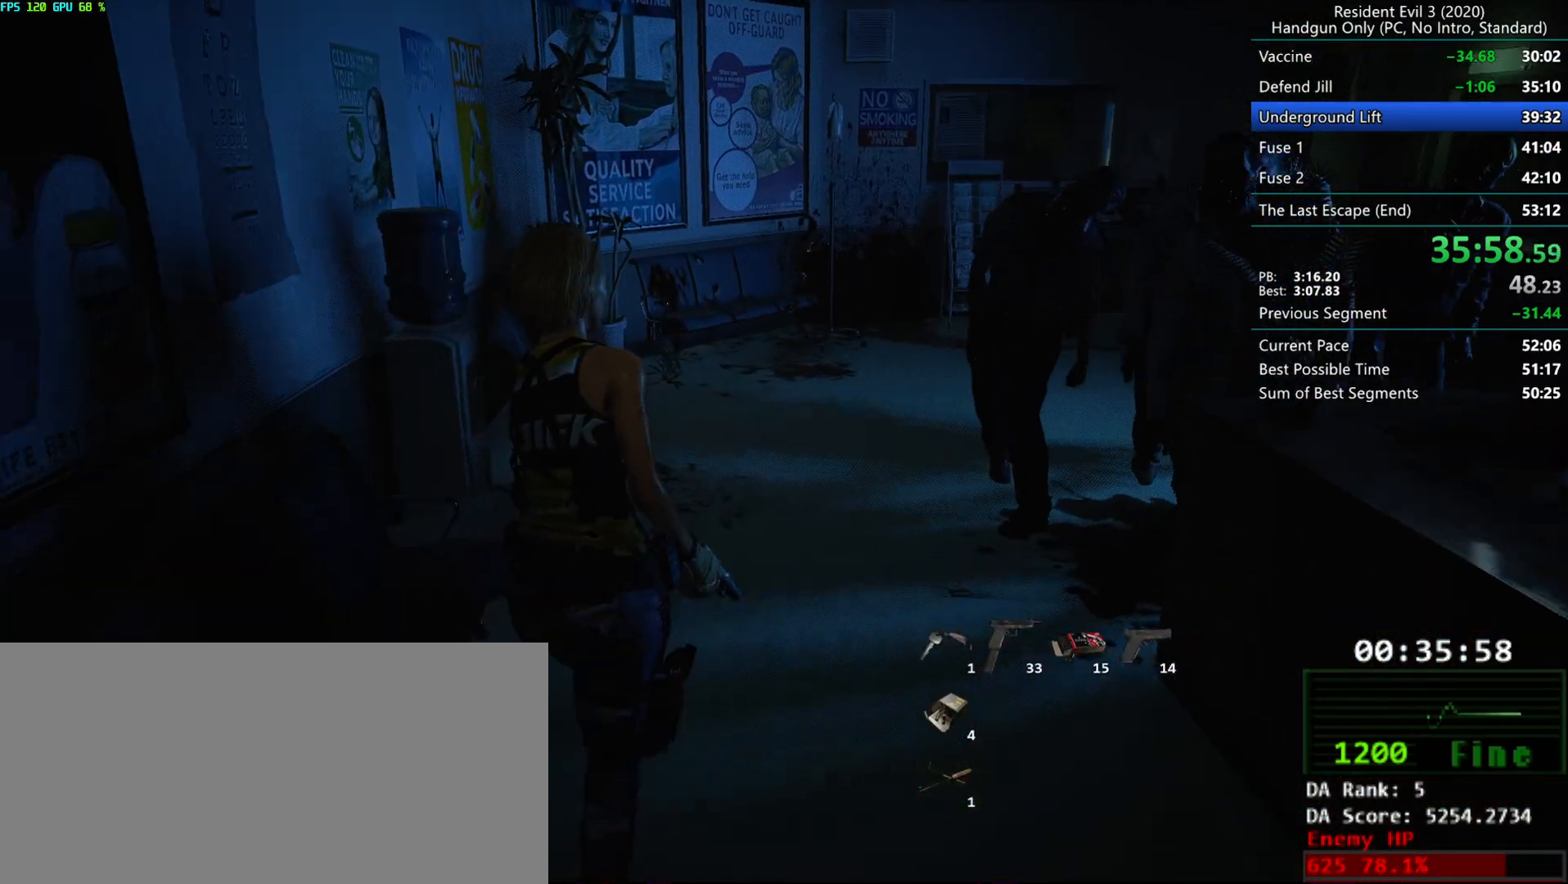
{"keys": ["r"], "mouse": [], "events": []}
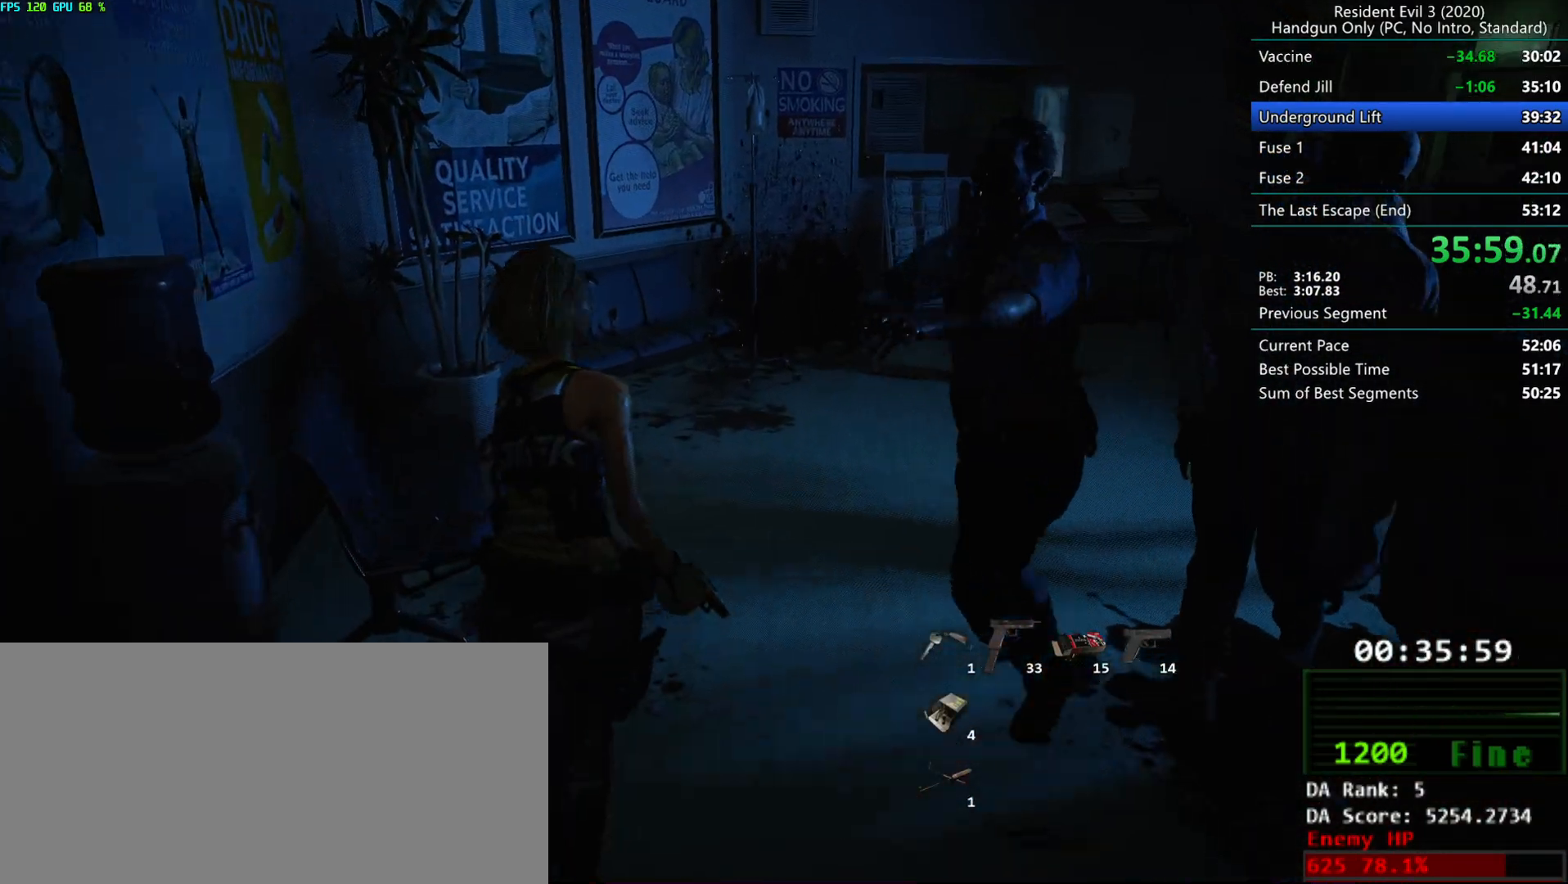
{"keys": ["r"], "mouse": [], "events": [[83, "alt", "down"], [217, "alt", "up"], [250, "alt", "down"], [317, "alt", "up"]]}
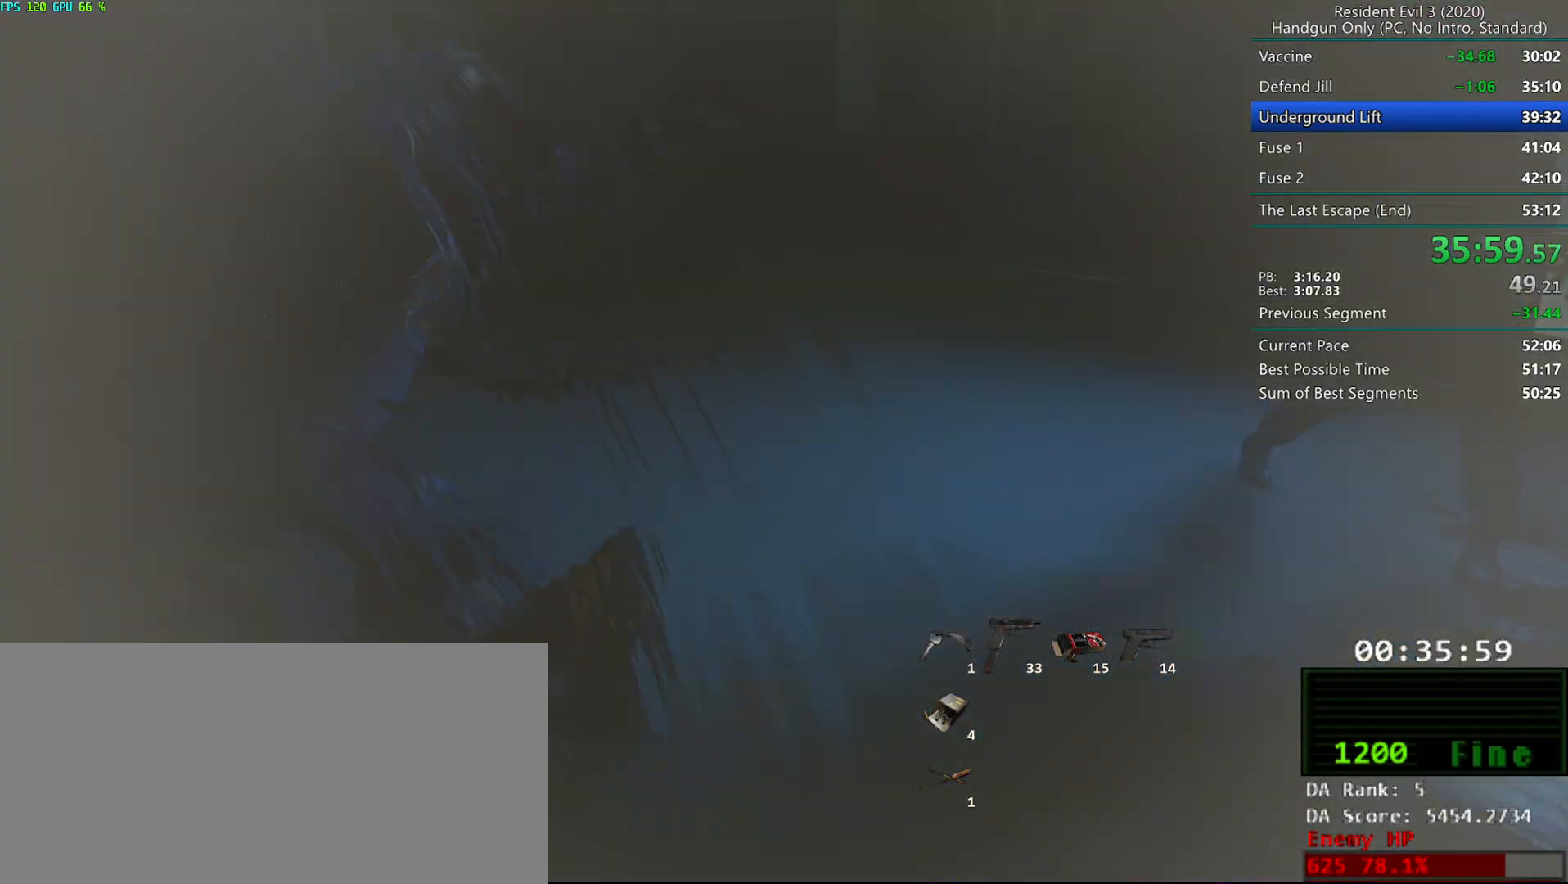
{"keys": ["r"], "mouse": [], "events": []}
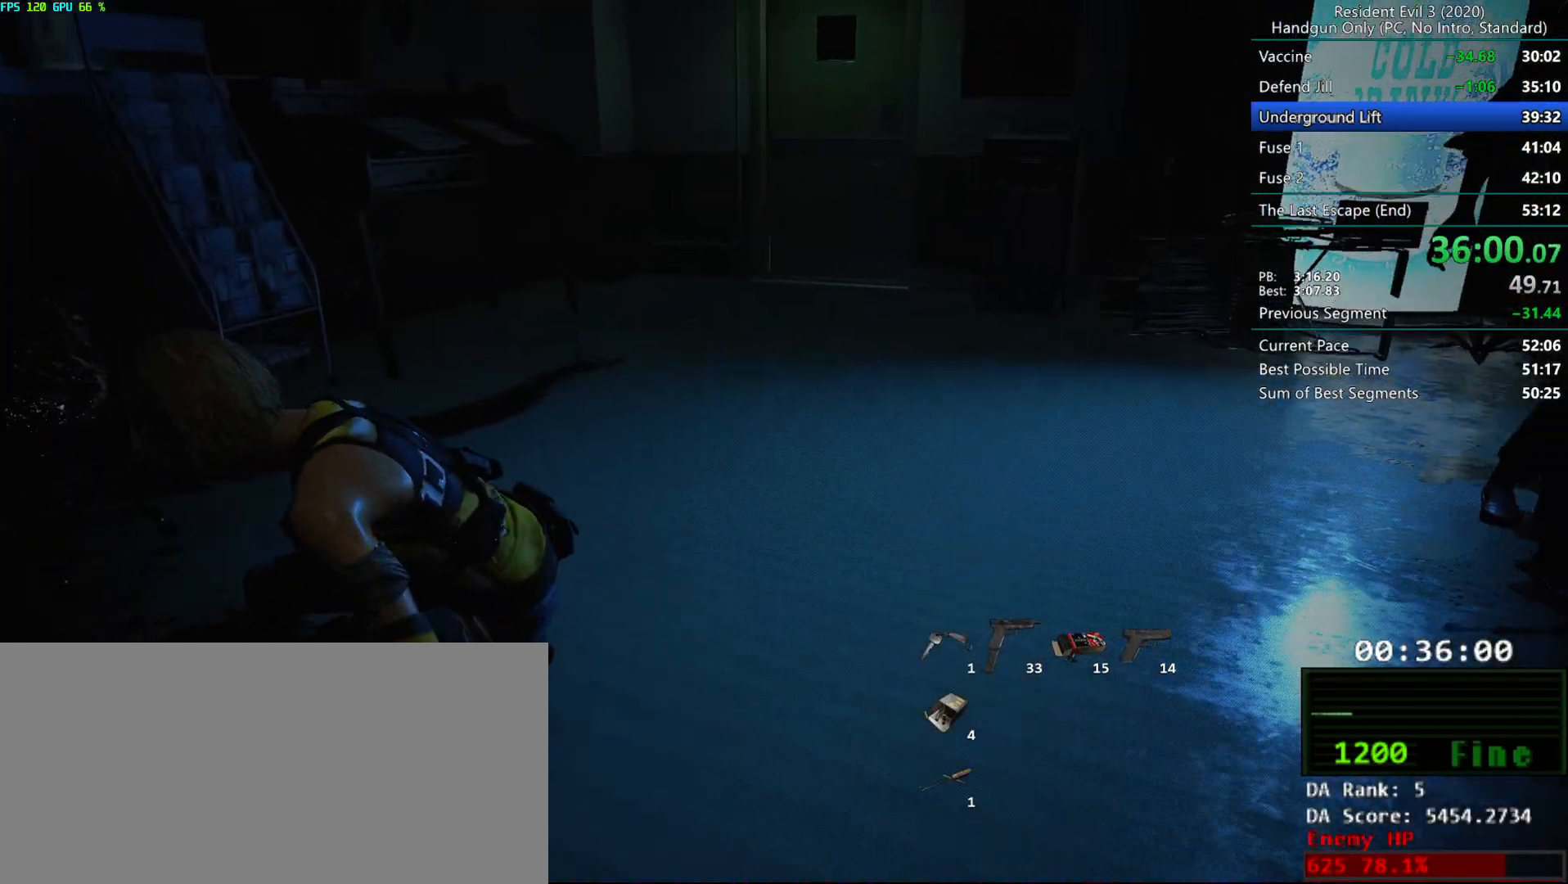
{"keys": ["r"], "mouse": [], "events": []}
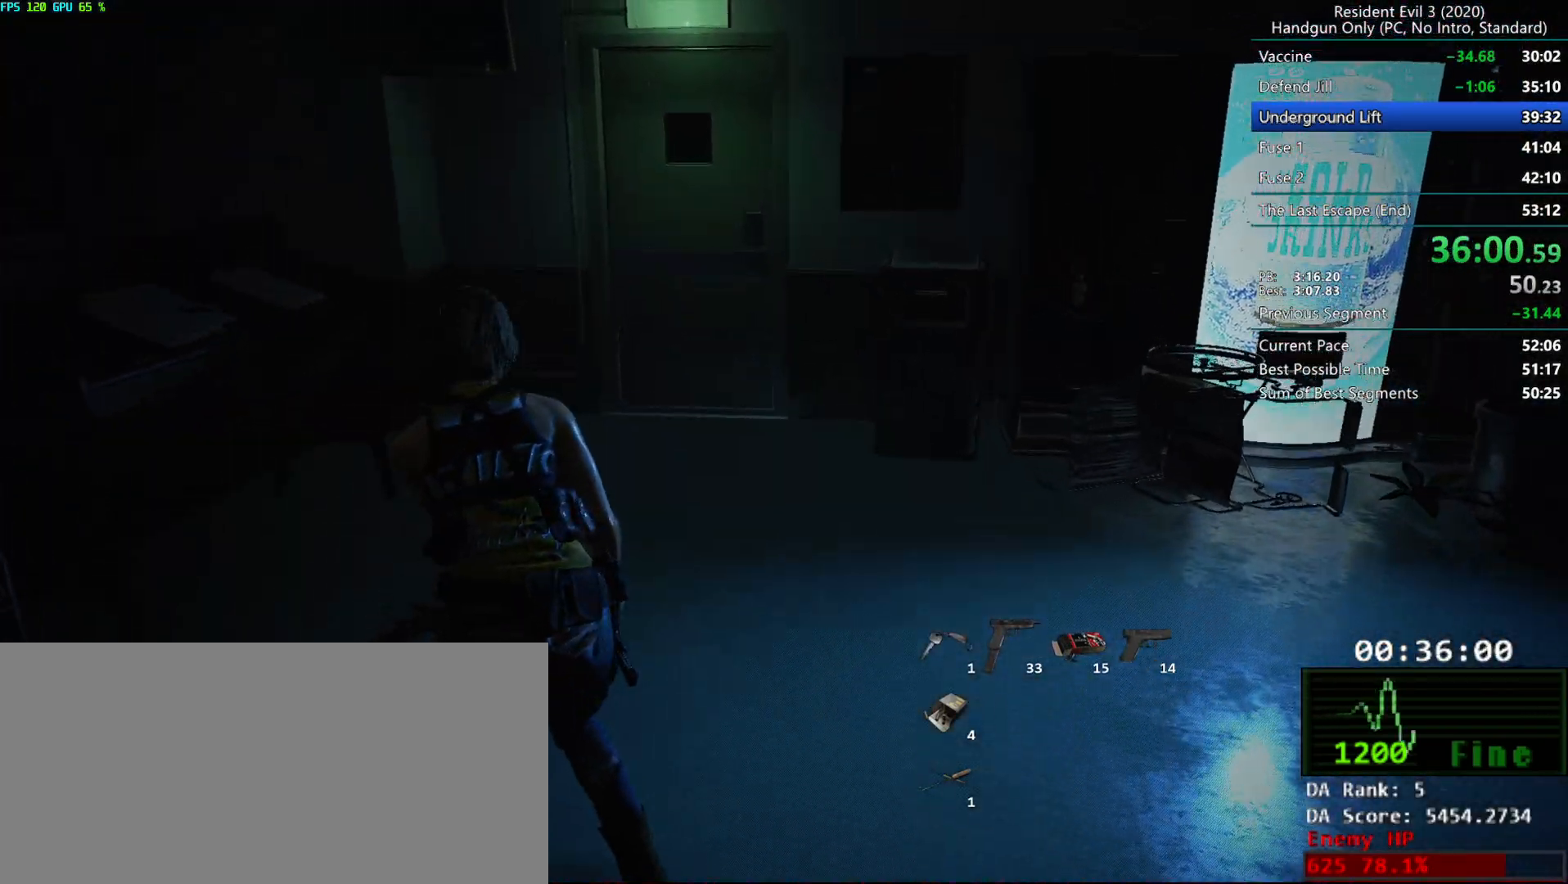
{"keys": ["r"], "mouse": [], "events": []}
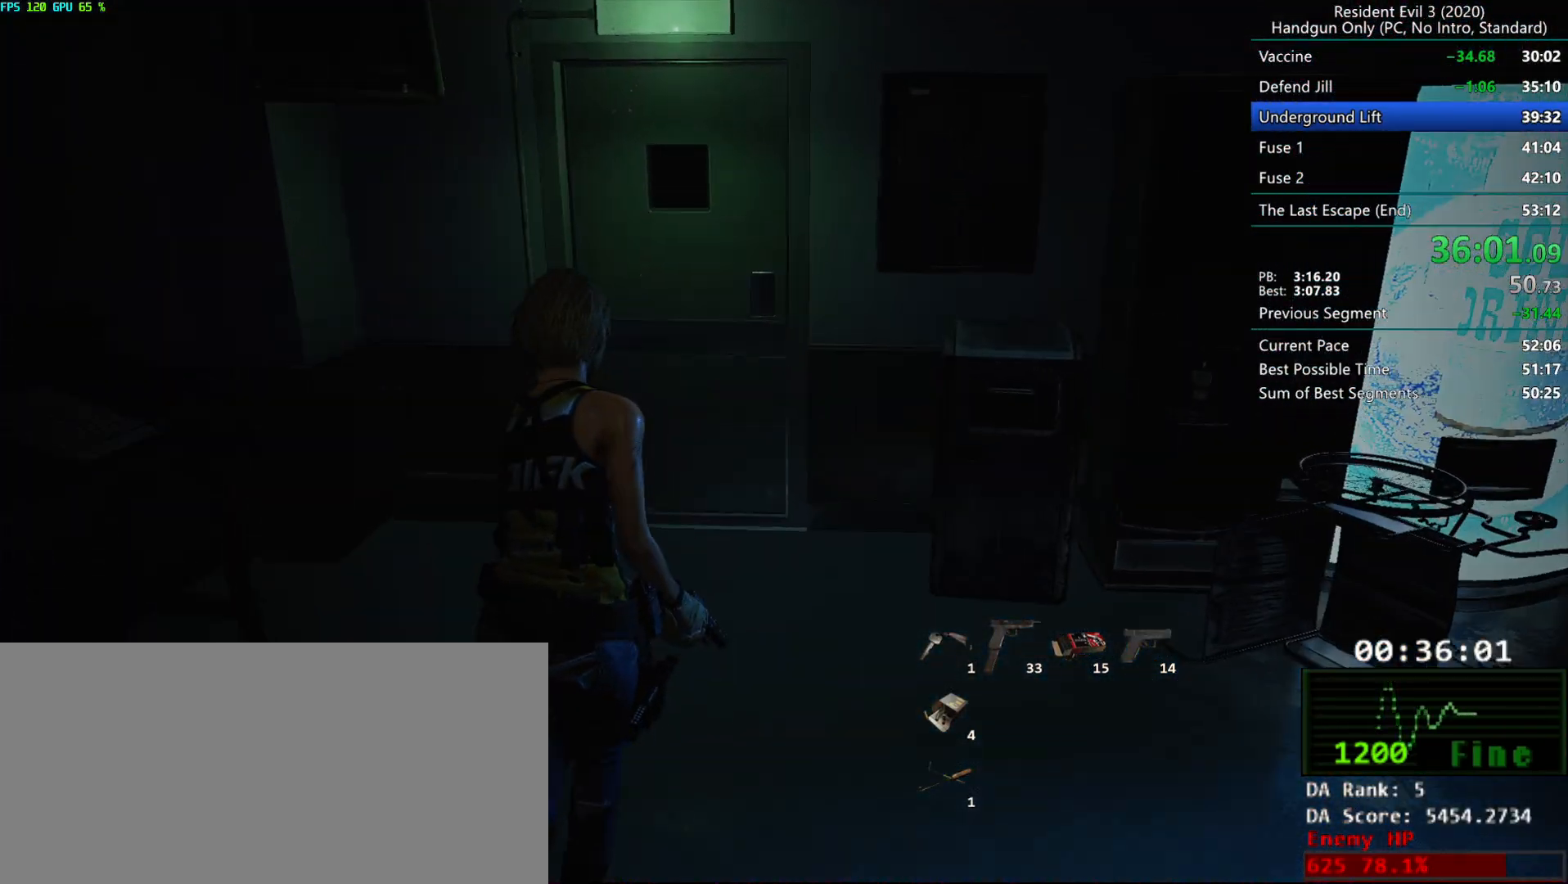
{"keys": ["r"], "mouse": [], "events": []}
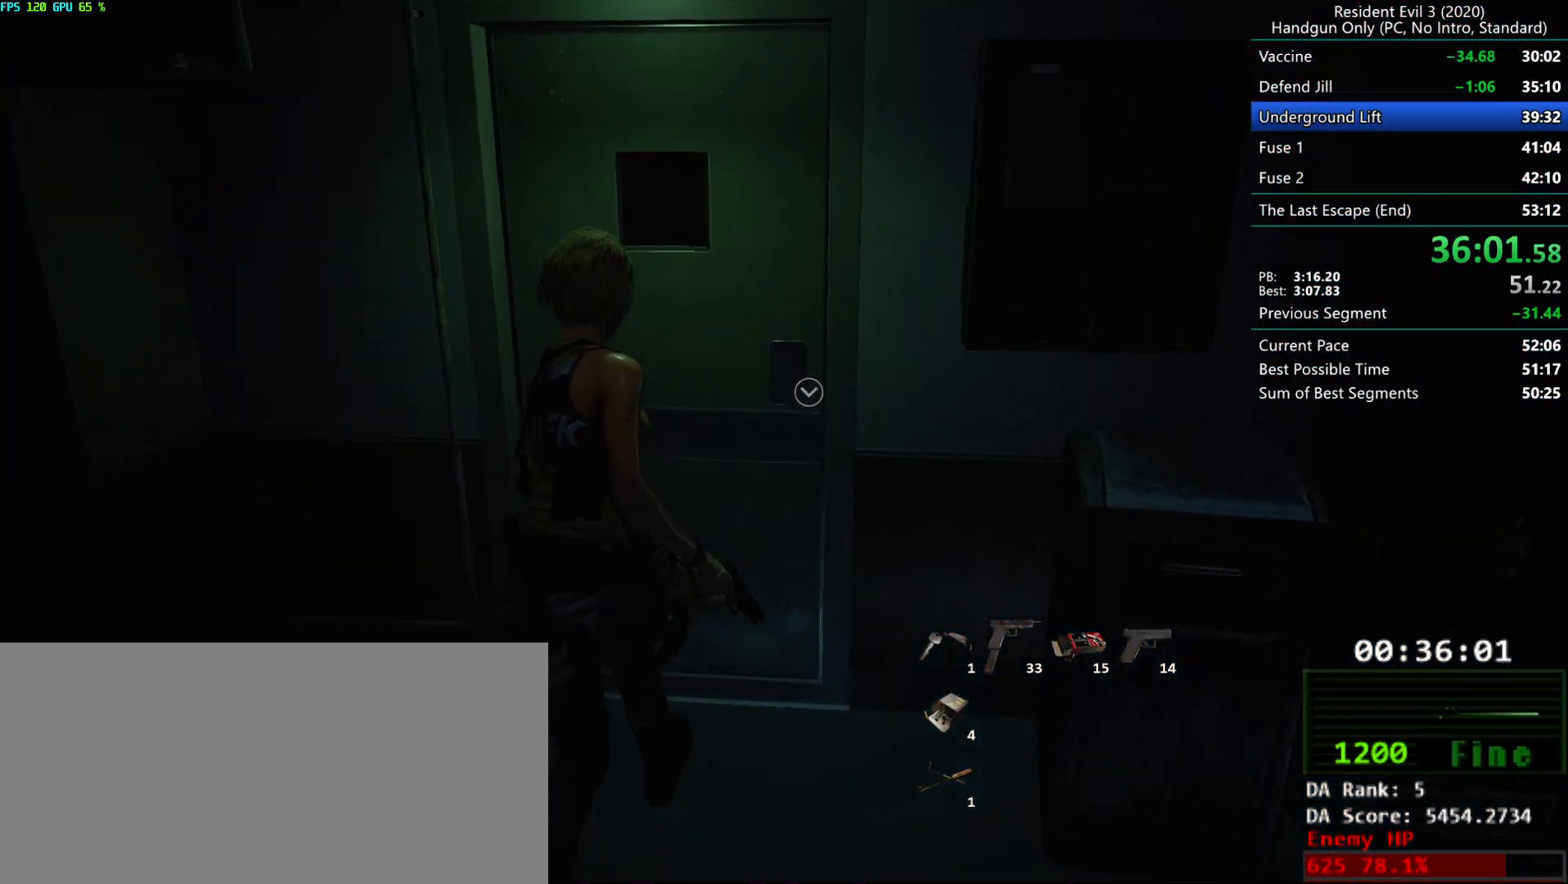
{"keys": ["r"], "mouse": [], "events": [[233, "mouse_right", "down"], [350, "mouse_right", "up"]]}
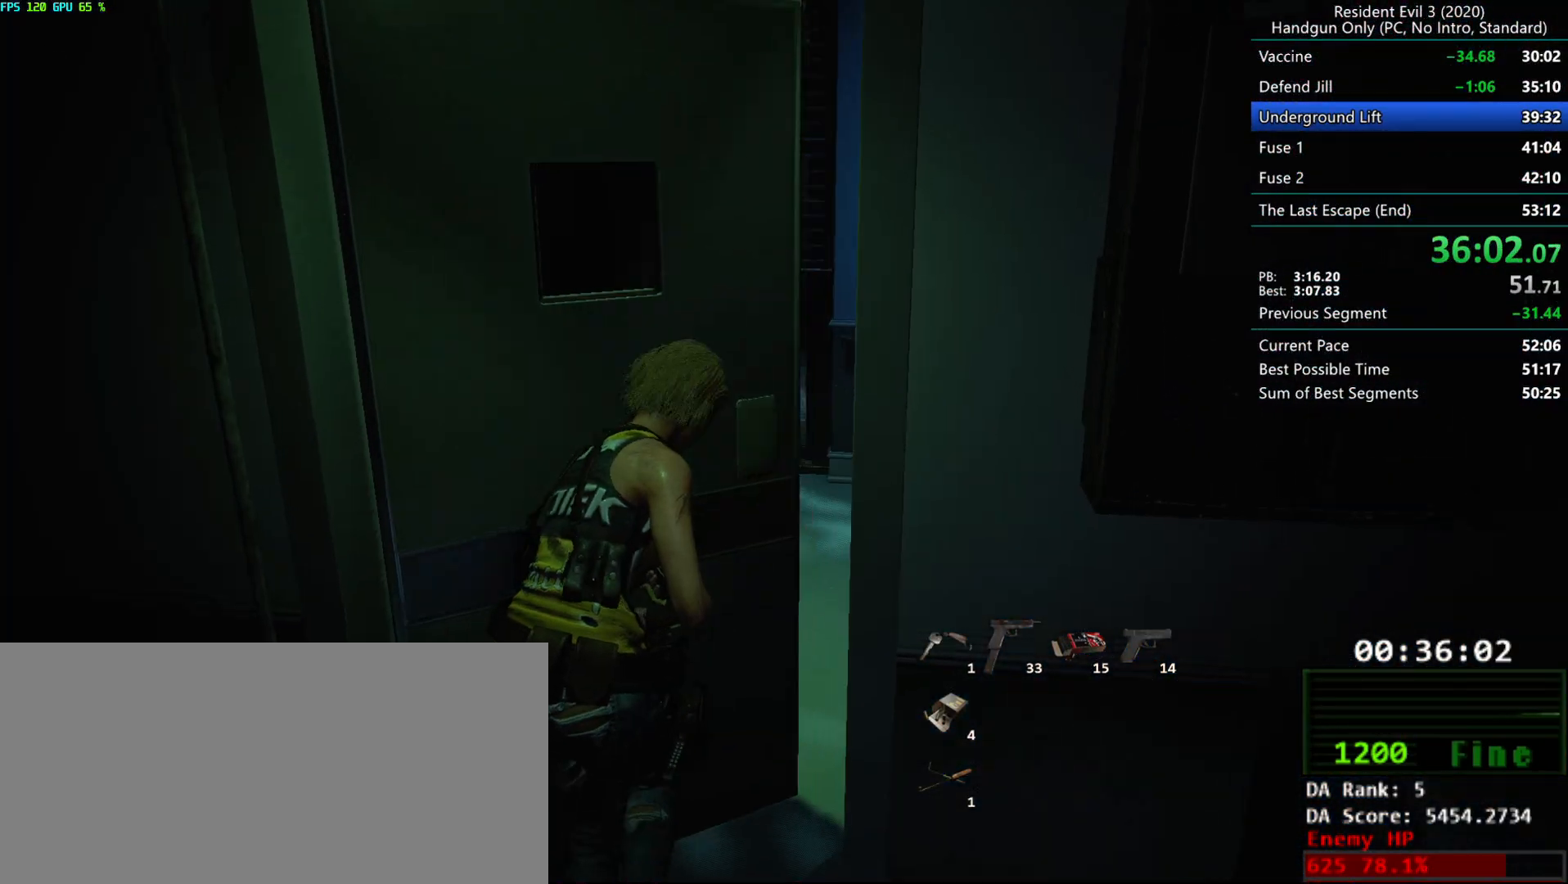
{"keys": ["r"], "mouse": [], "events": []}
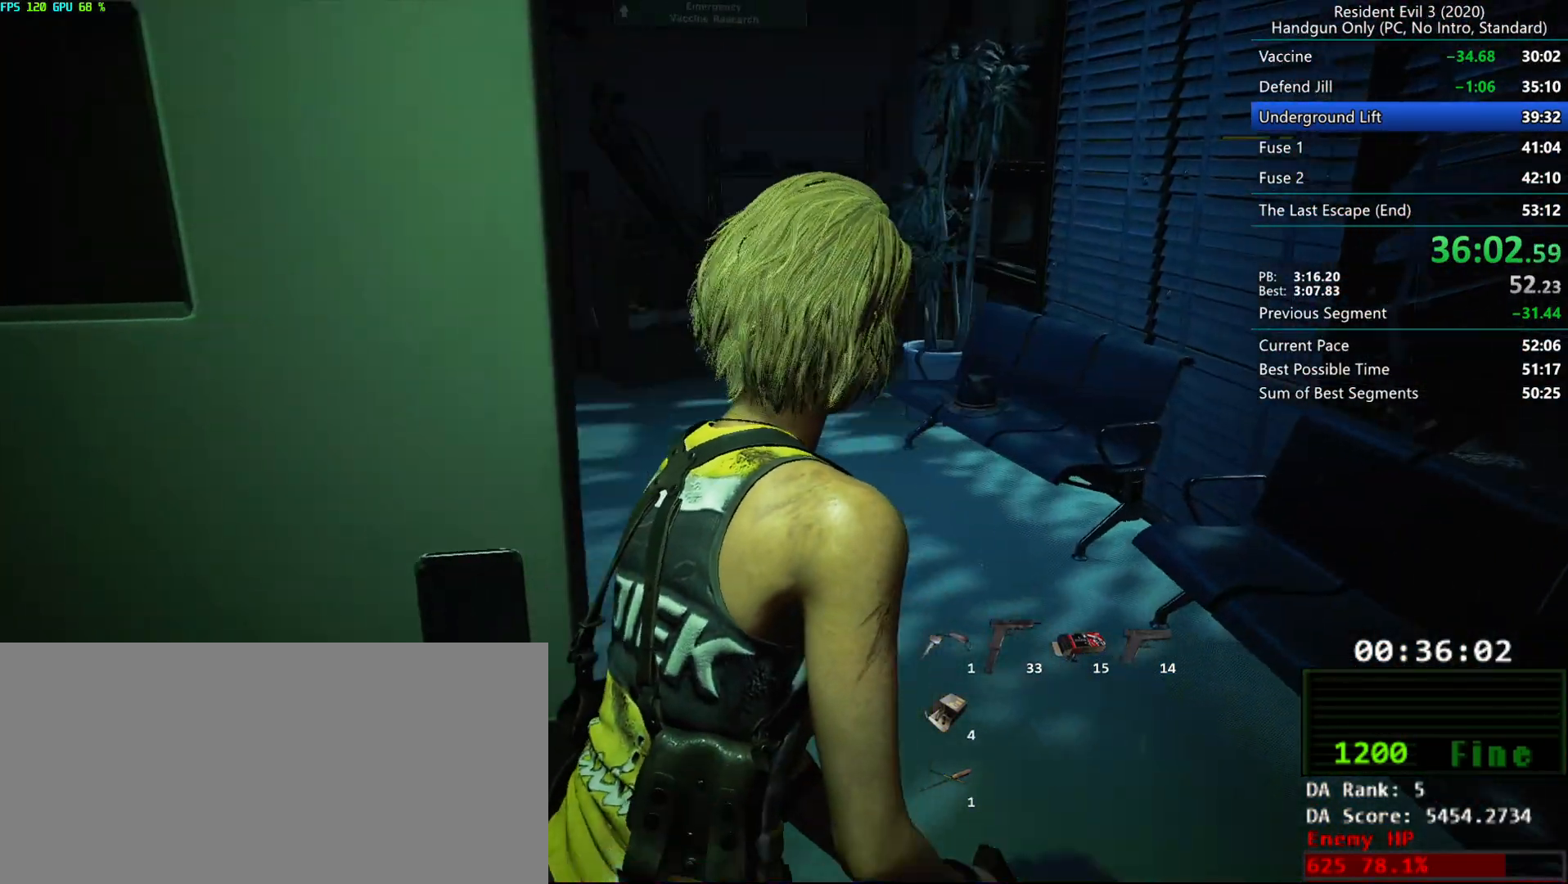
{"keys": ["r"], "mouse": [], "events": []}
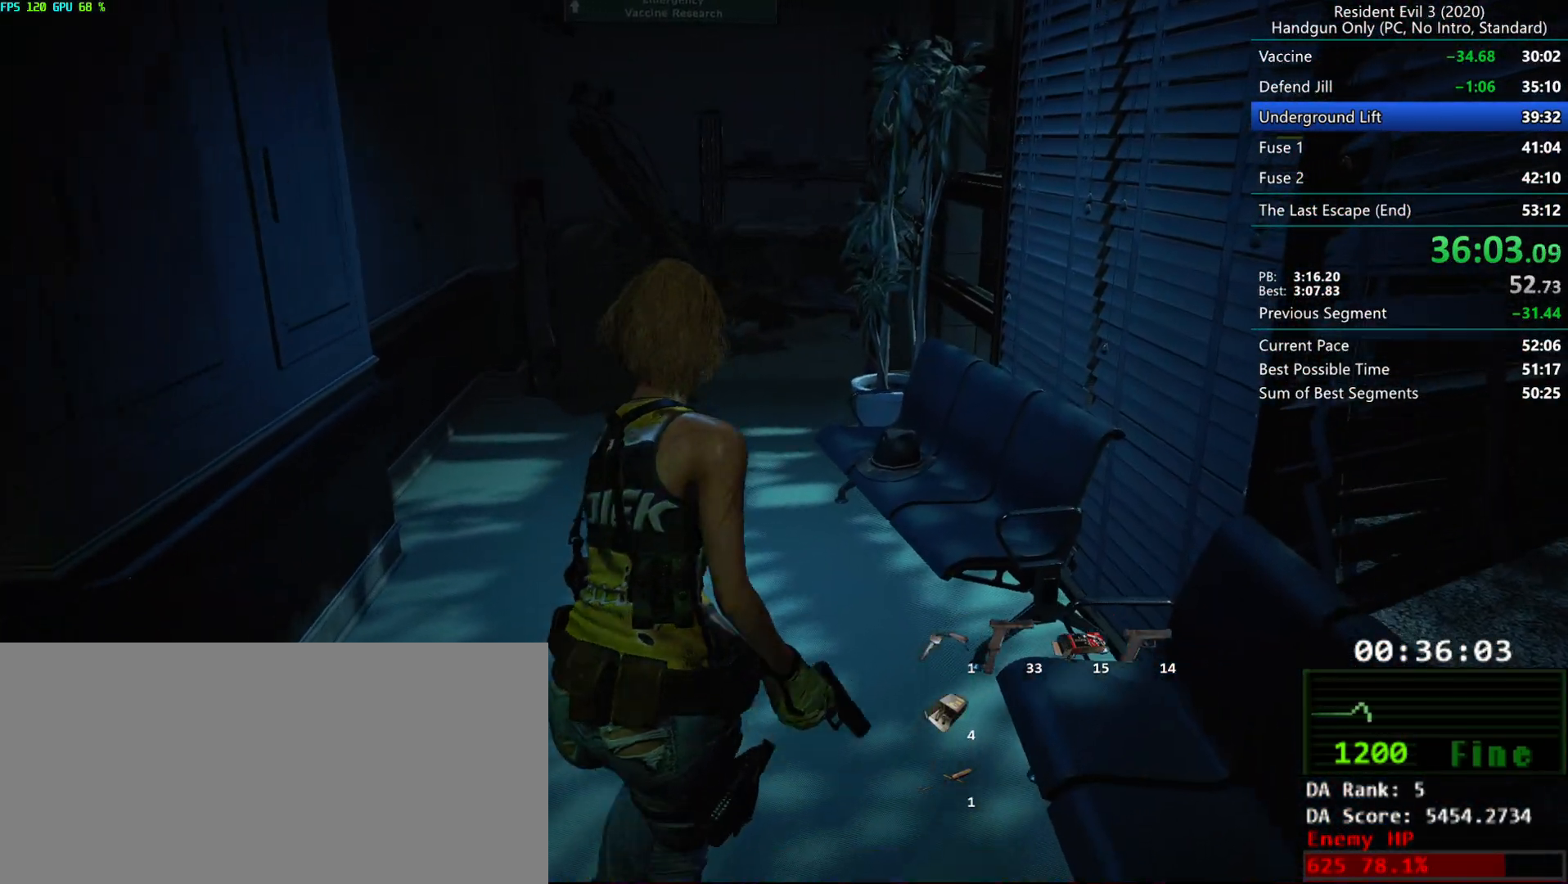
{"keys": ["r"], "mouse": [], "events": []}
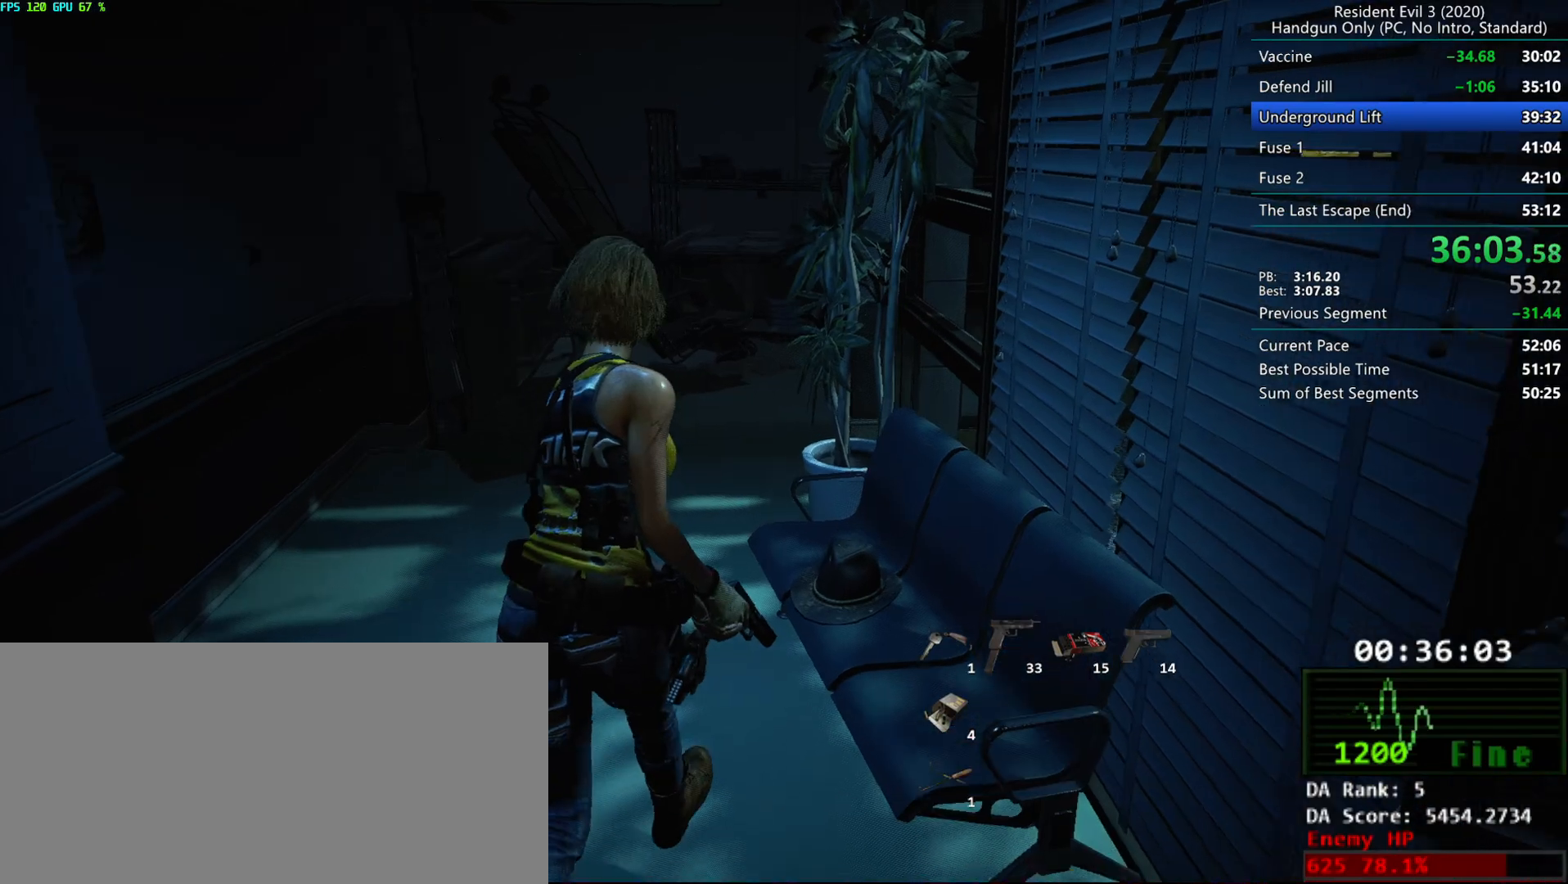
{"keys": ["r"], "mouse": [], "events": []}
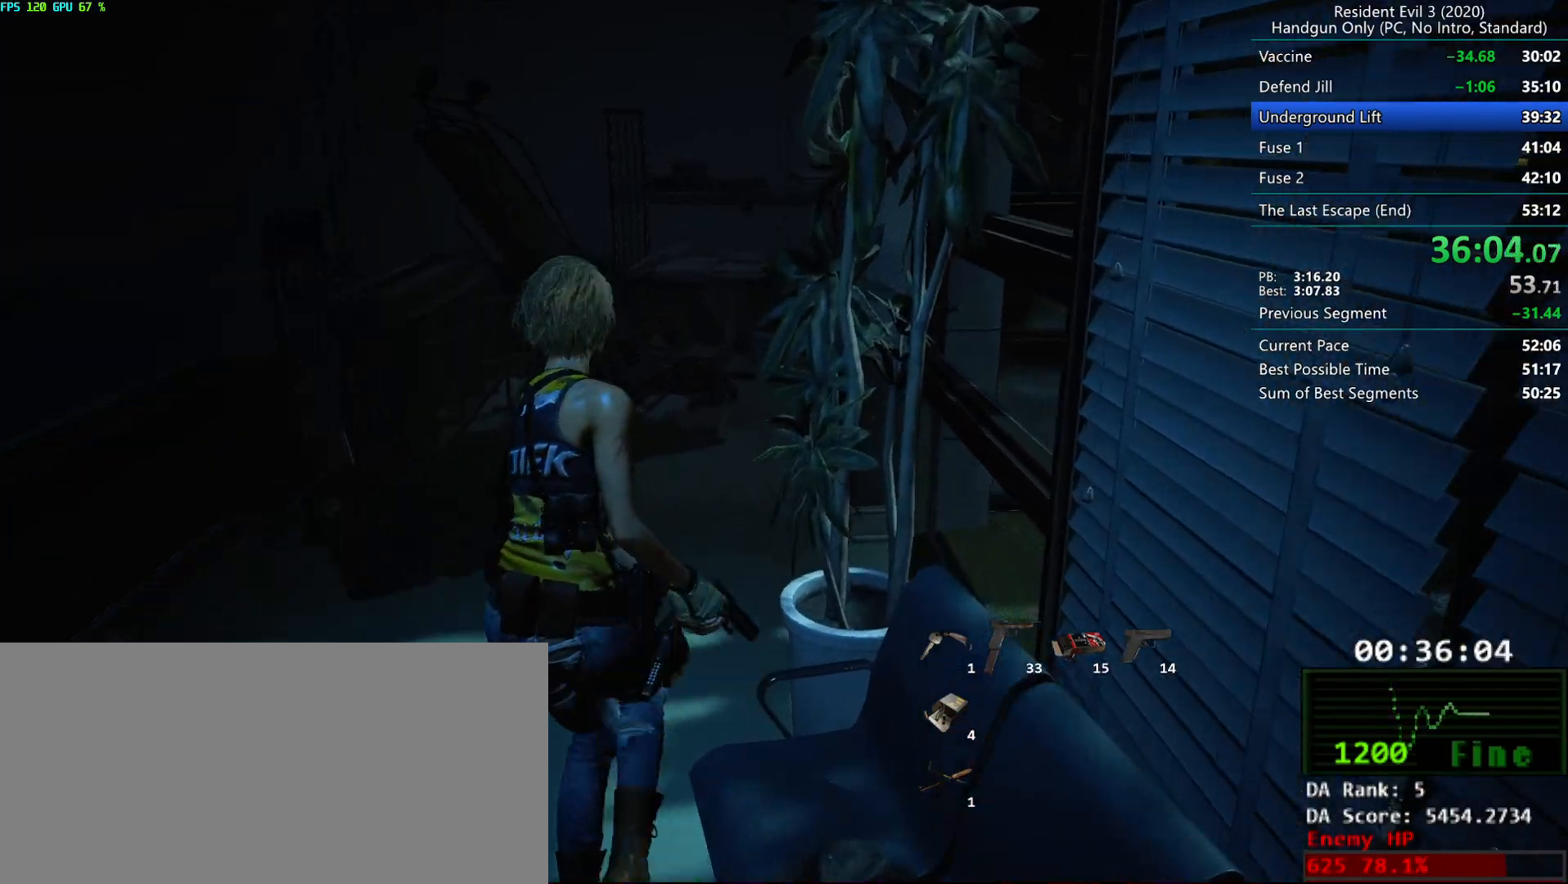
{"keys": ["r"], "mouse": [], "events": []}
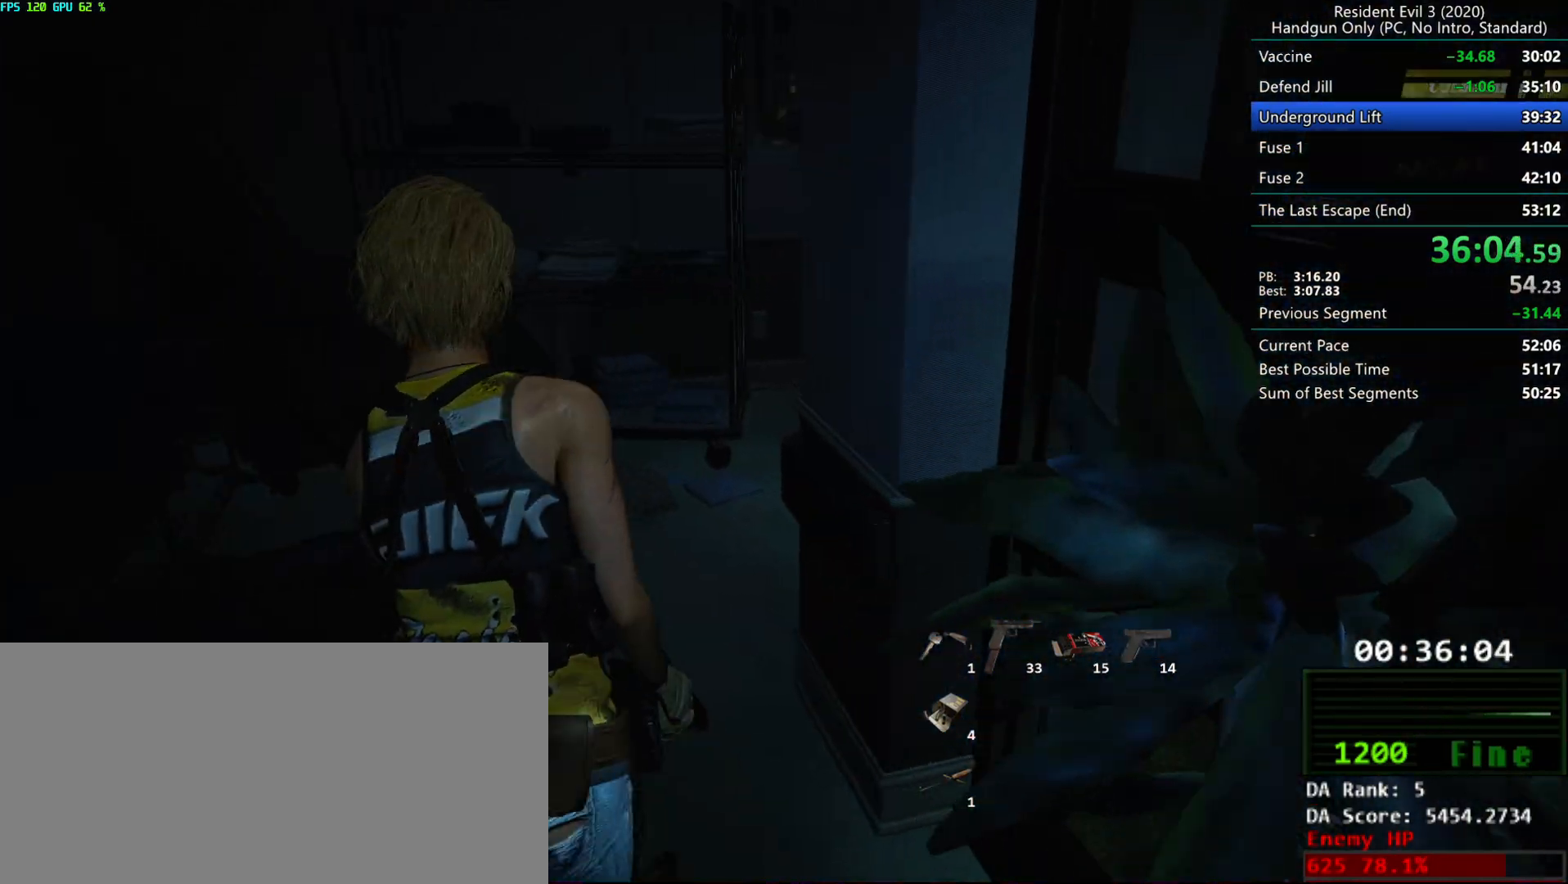
{"keys": ["r"], "mouse": [], "events": []}
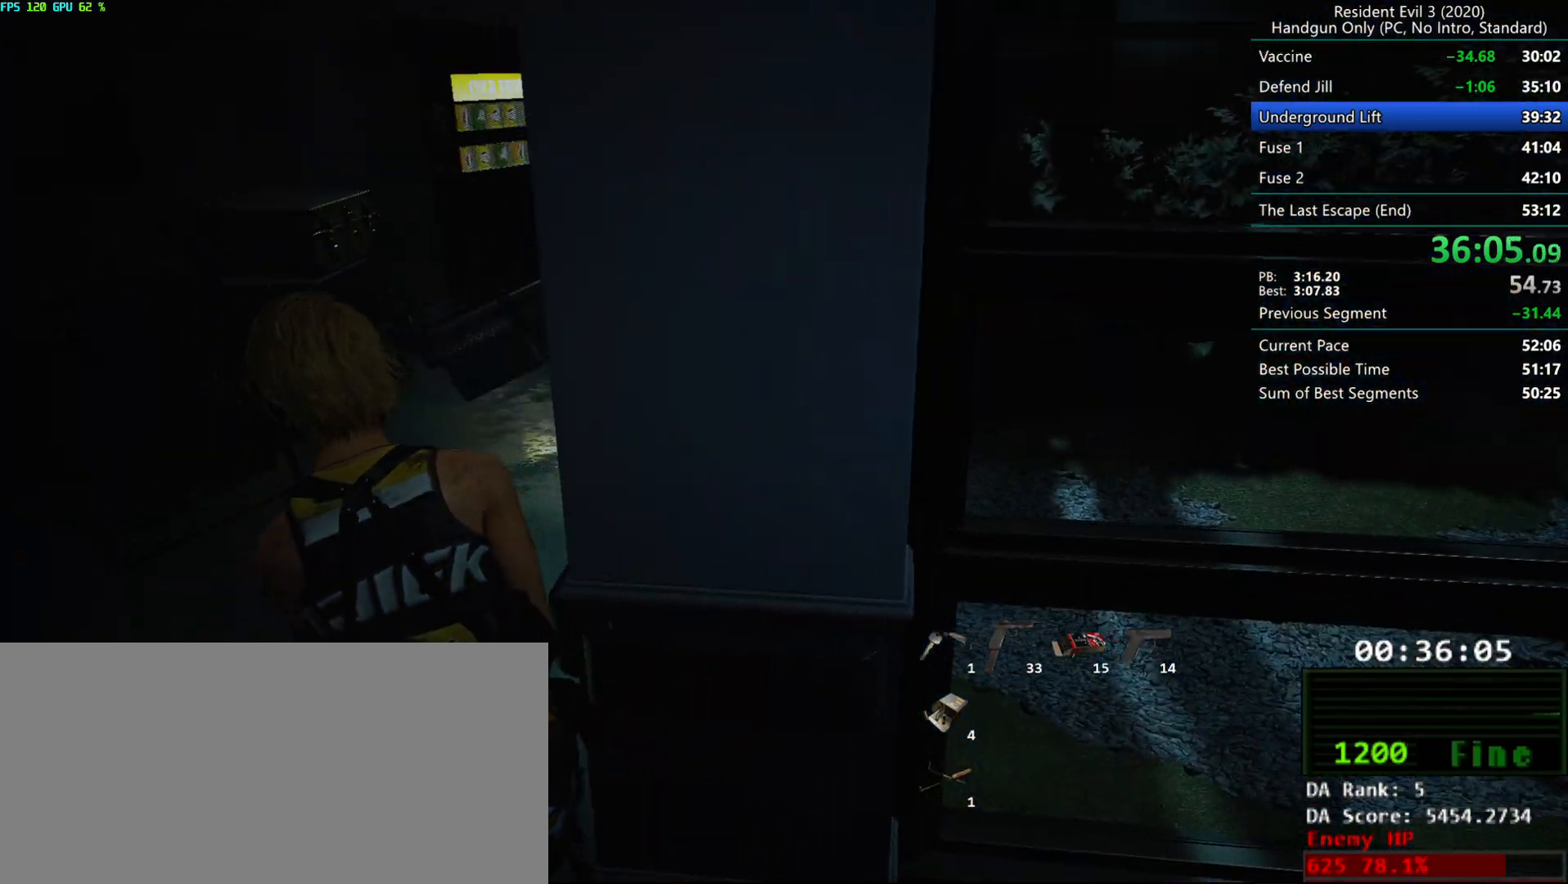
{"keys": ["r"], "mouse": [], "events": [[367, "alt", "down"], [483, "alt", "up"]]}
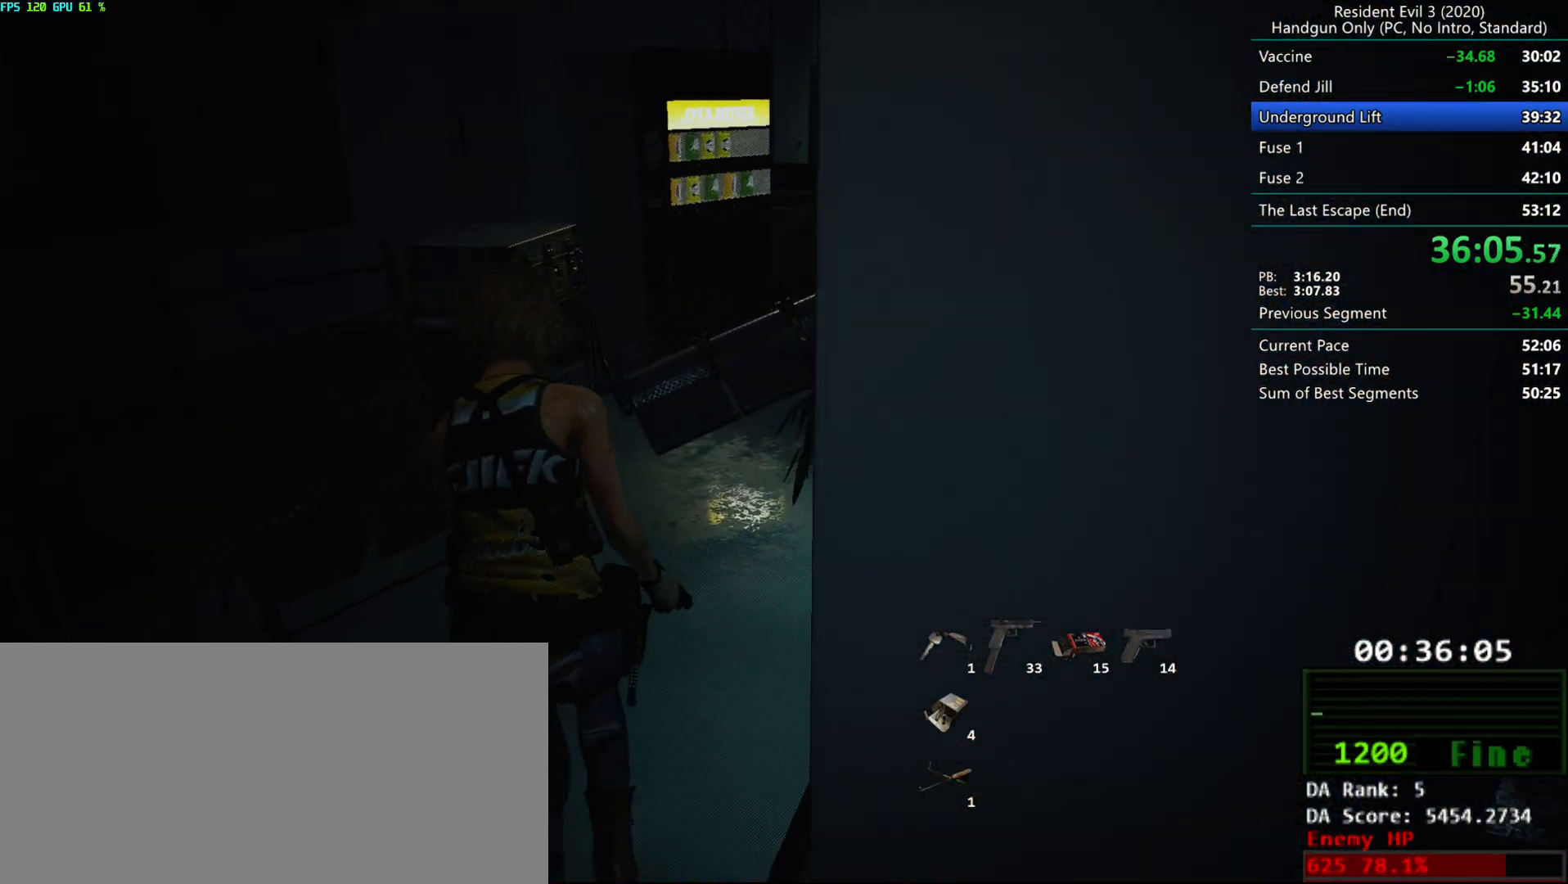
{"keys": [], "mouse": ["right"], "events": [[450, "r", "up"], [467, "mouse_right", "down"]]}
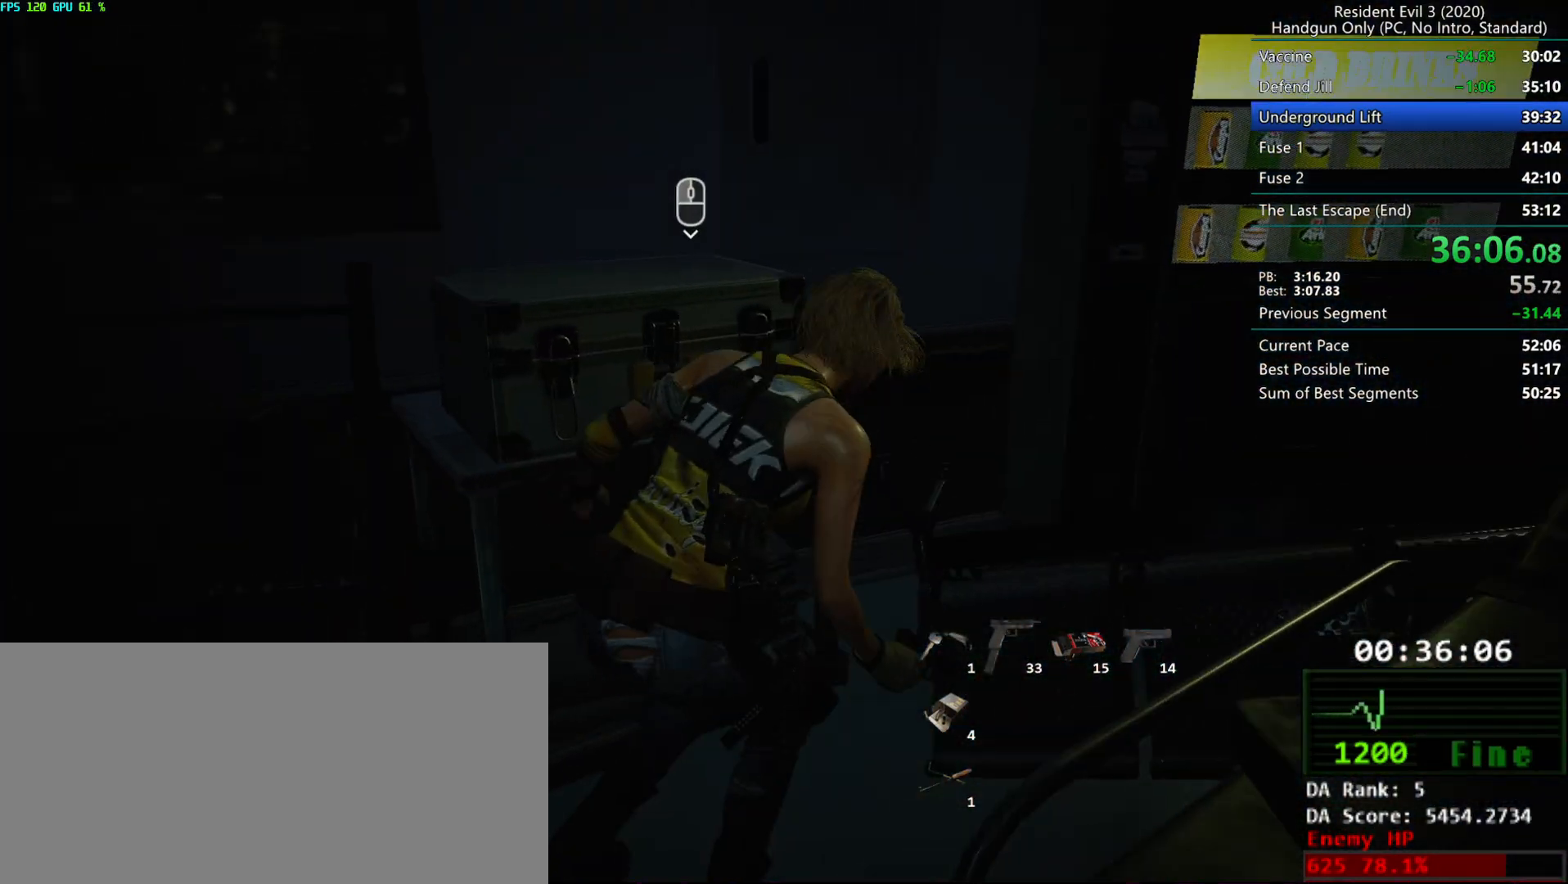
{"keys": [], "mouse": [], "events": [[17, "mouse_right", "up"]]}
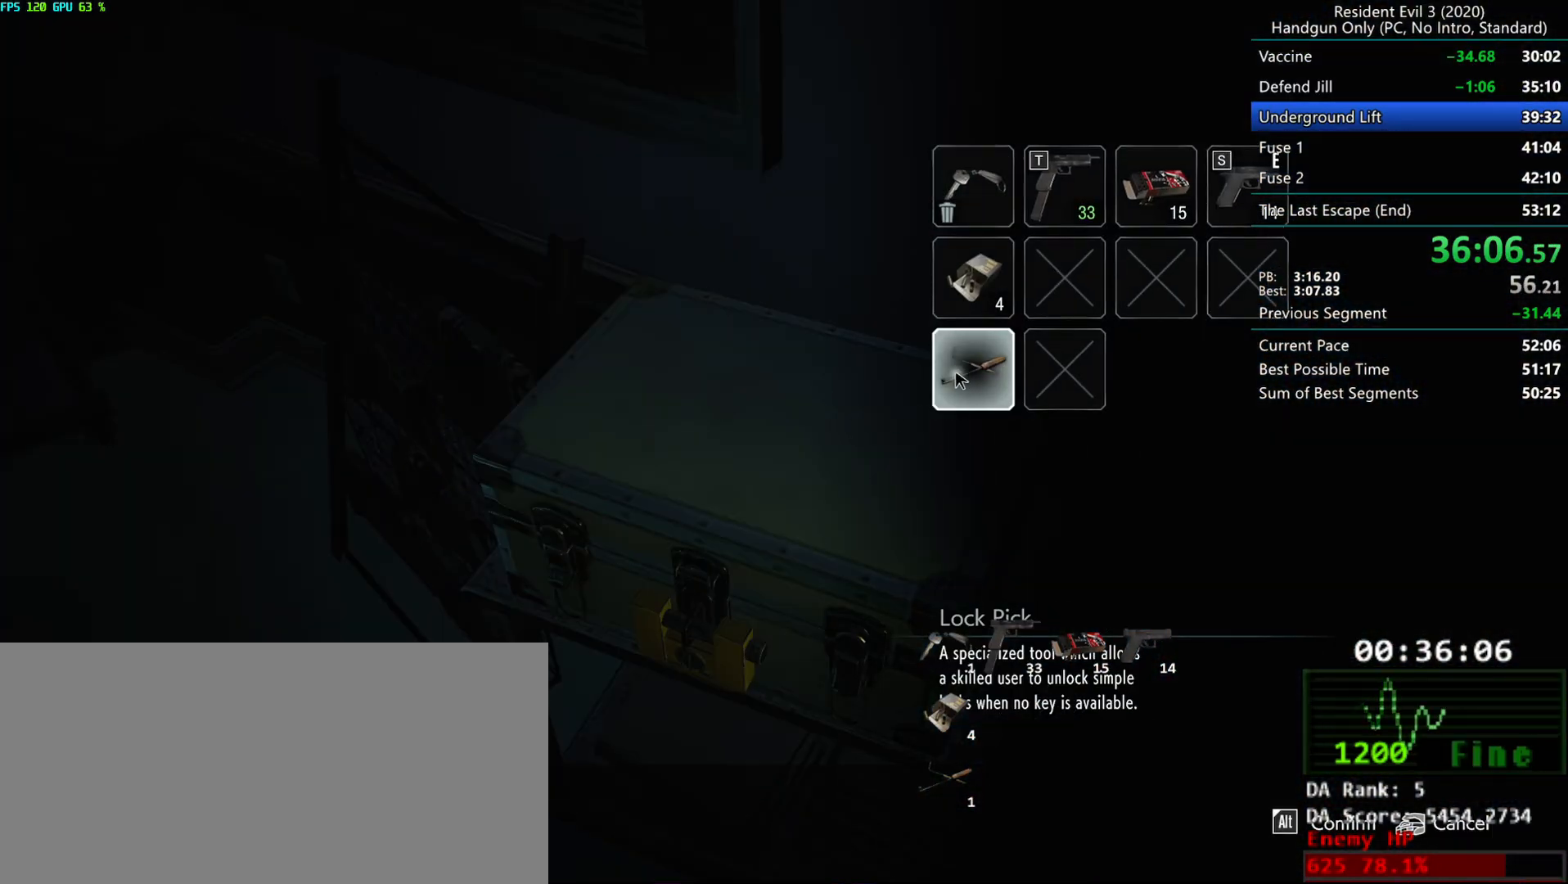
{"keys": [], "mouse": [], "events": [[17, "mouse_right", "down"], [67, "mouse_right", "up"], [133, "mouse_right", "down"], [200, "mouse_right", "up"], [217, "mouse_right", "down"], [267, "mouse_right", "up"]]}
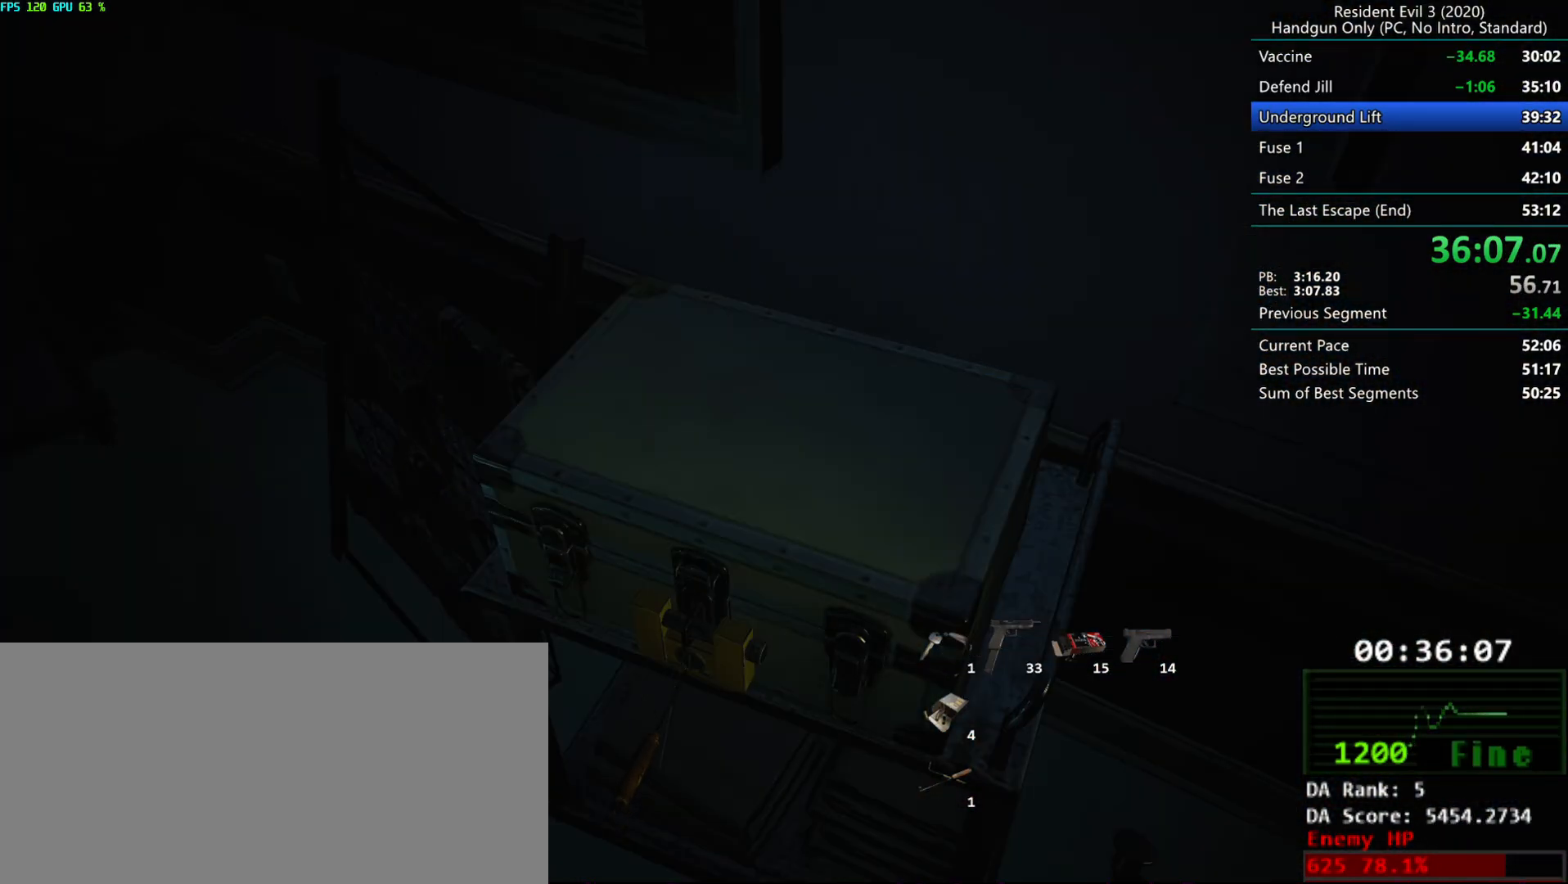
{"keys": [], "mouse": [], "events": []}